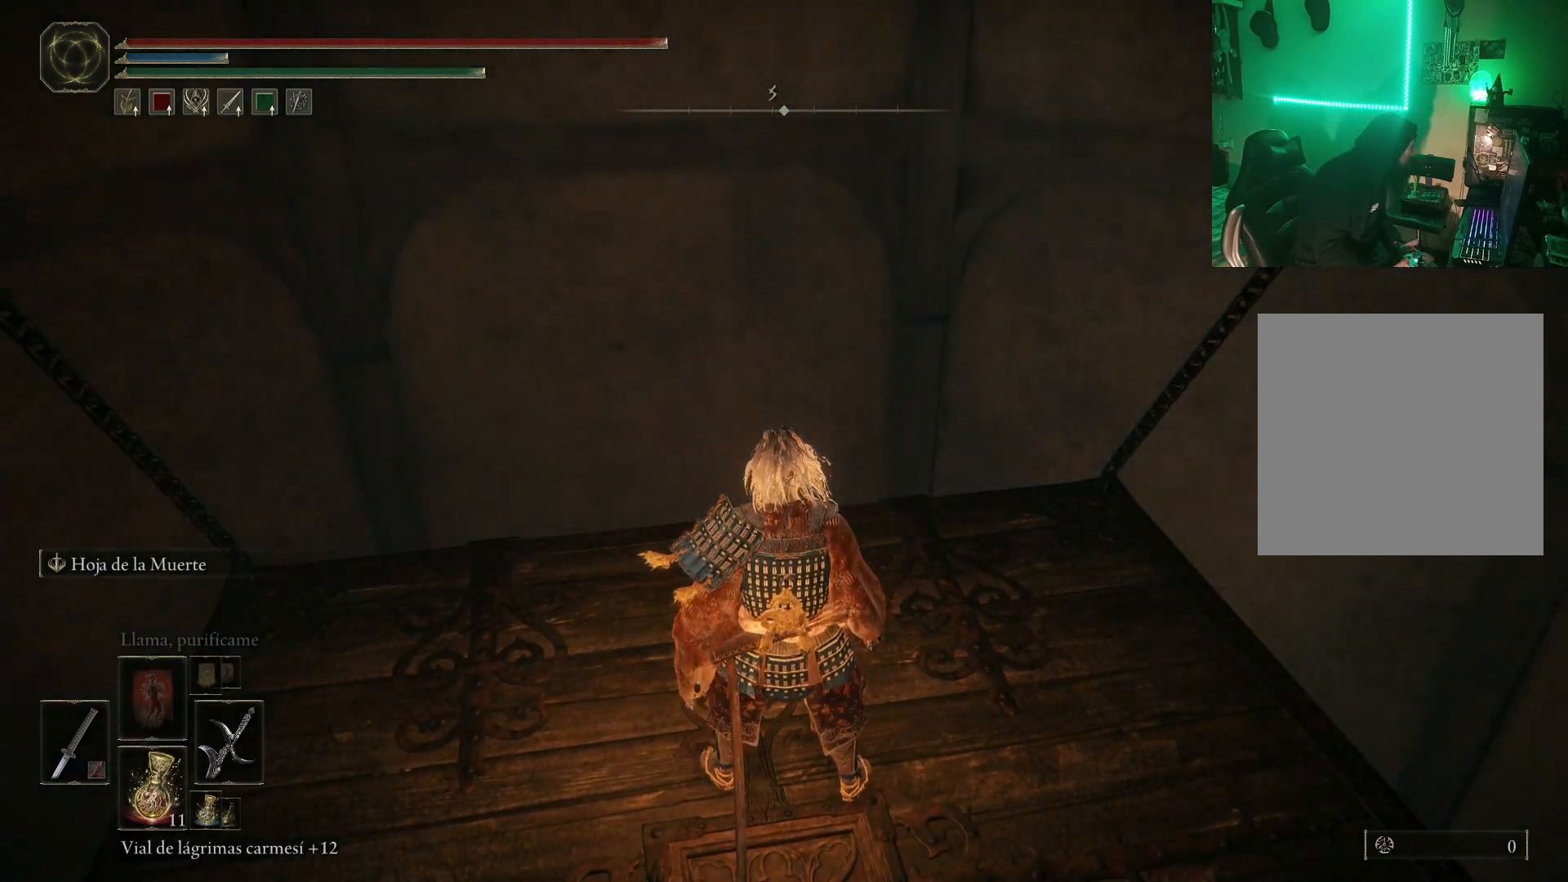
Gameplay with a controller (Xbox layout); each line is a JSON object with the inputs held at the frame after it. "events" lists button and stick changes between this image and that frame as [ms after this image, input, new state], when the widget could be followed in between.
{"buttons": [], "left_stick": "center", "right_stick": "down-left", "events": [[300, "right_stick", "down-left"]]}
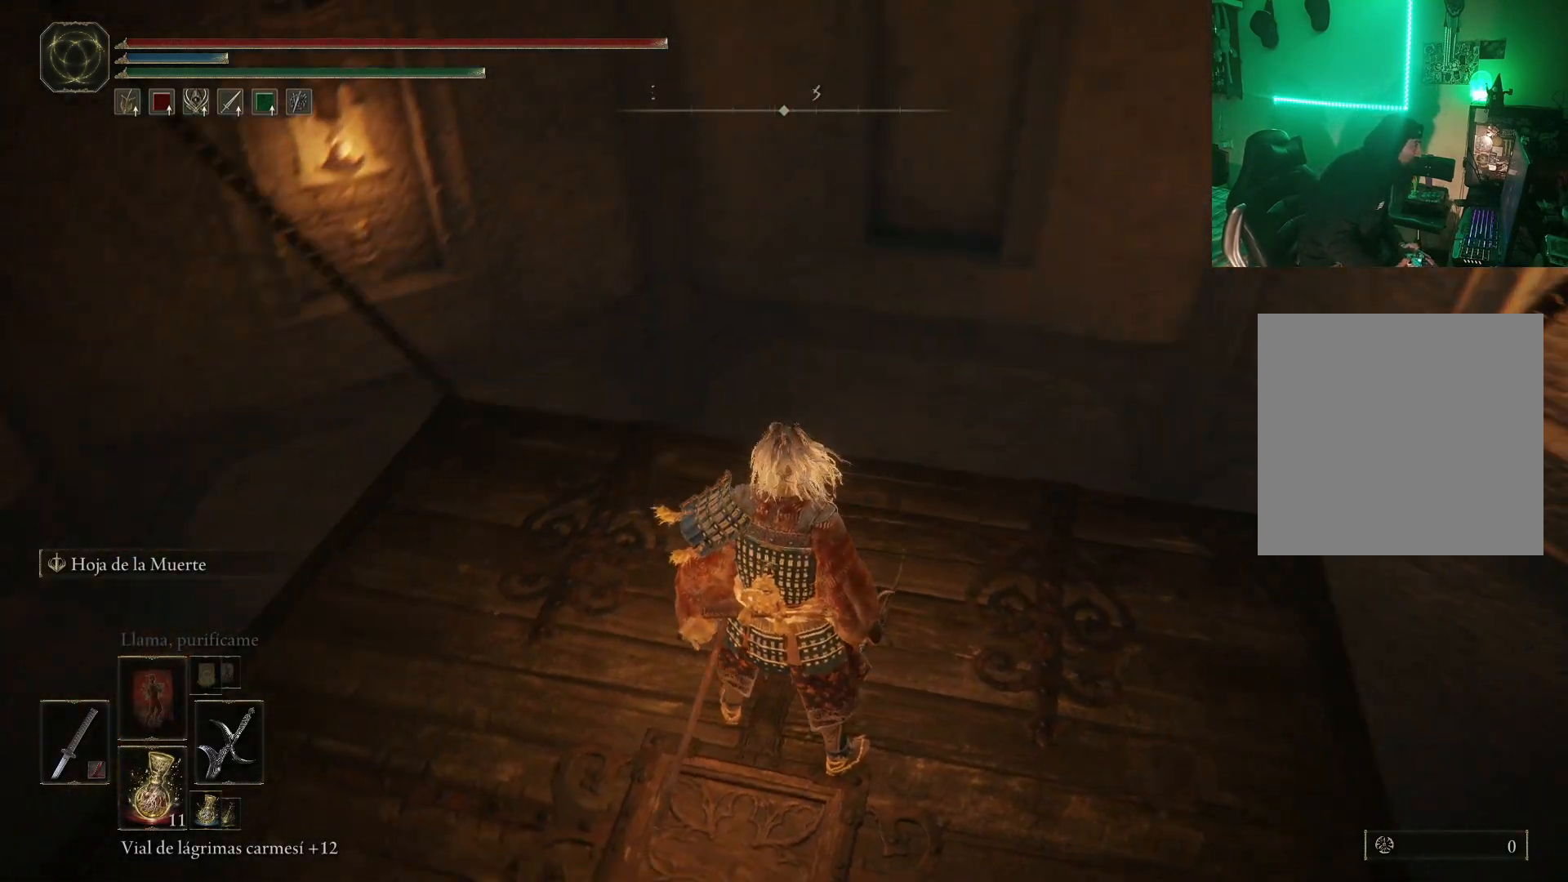
{"buttons": [], "left_stick": "center", "right_stick": "center", "events": [[167, "right_stick", "center"]]}
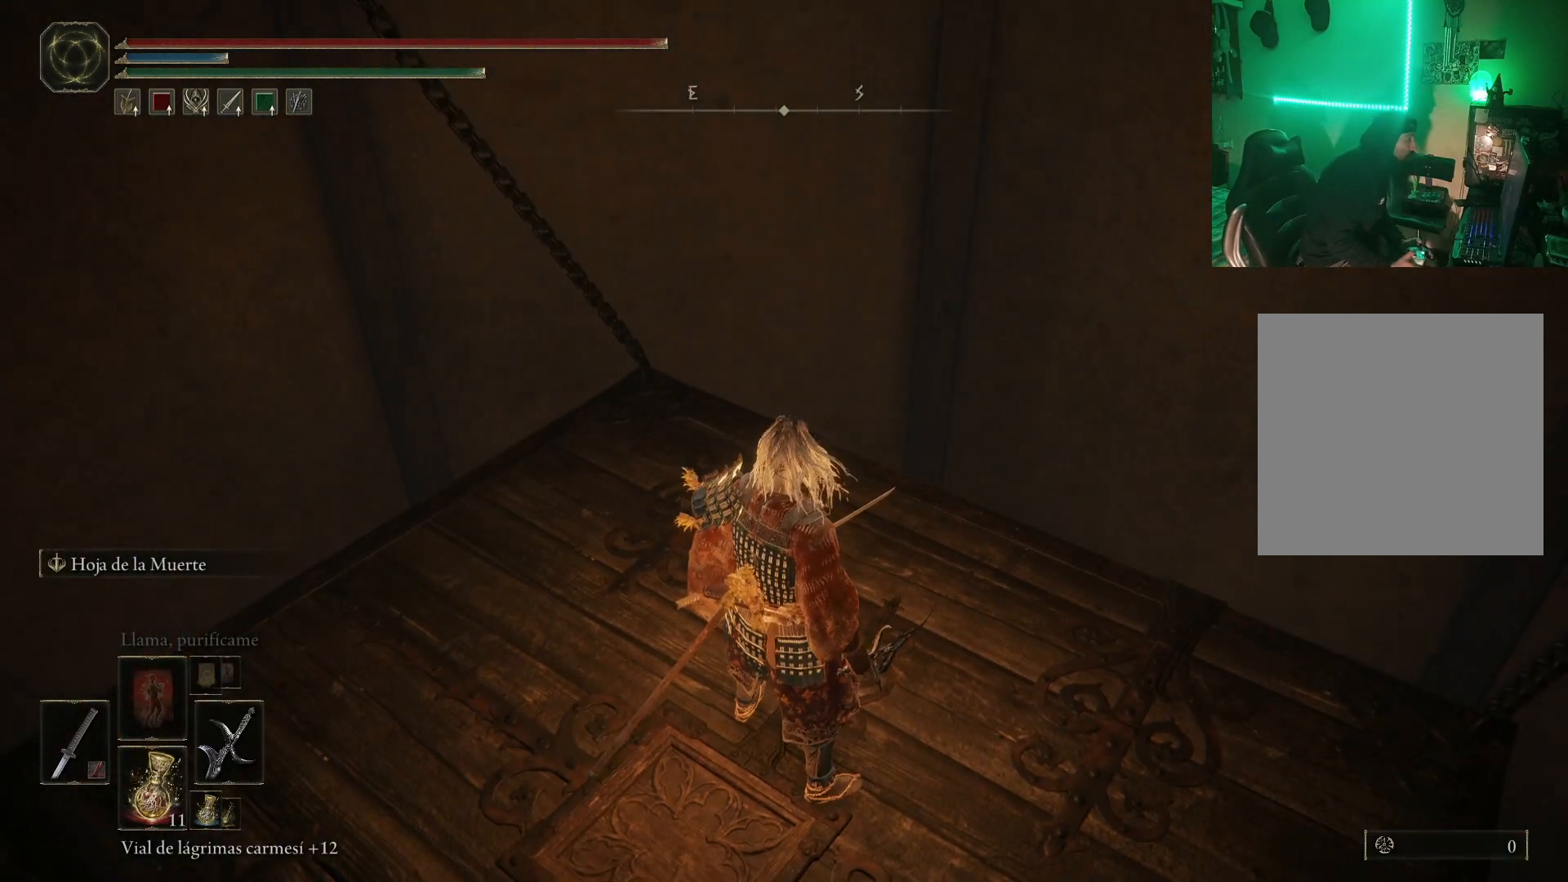
{"buttons": [], "left_stick": "center", "right_stick": "center", "events": []}
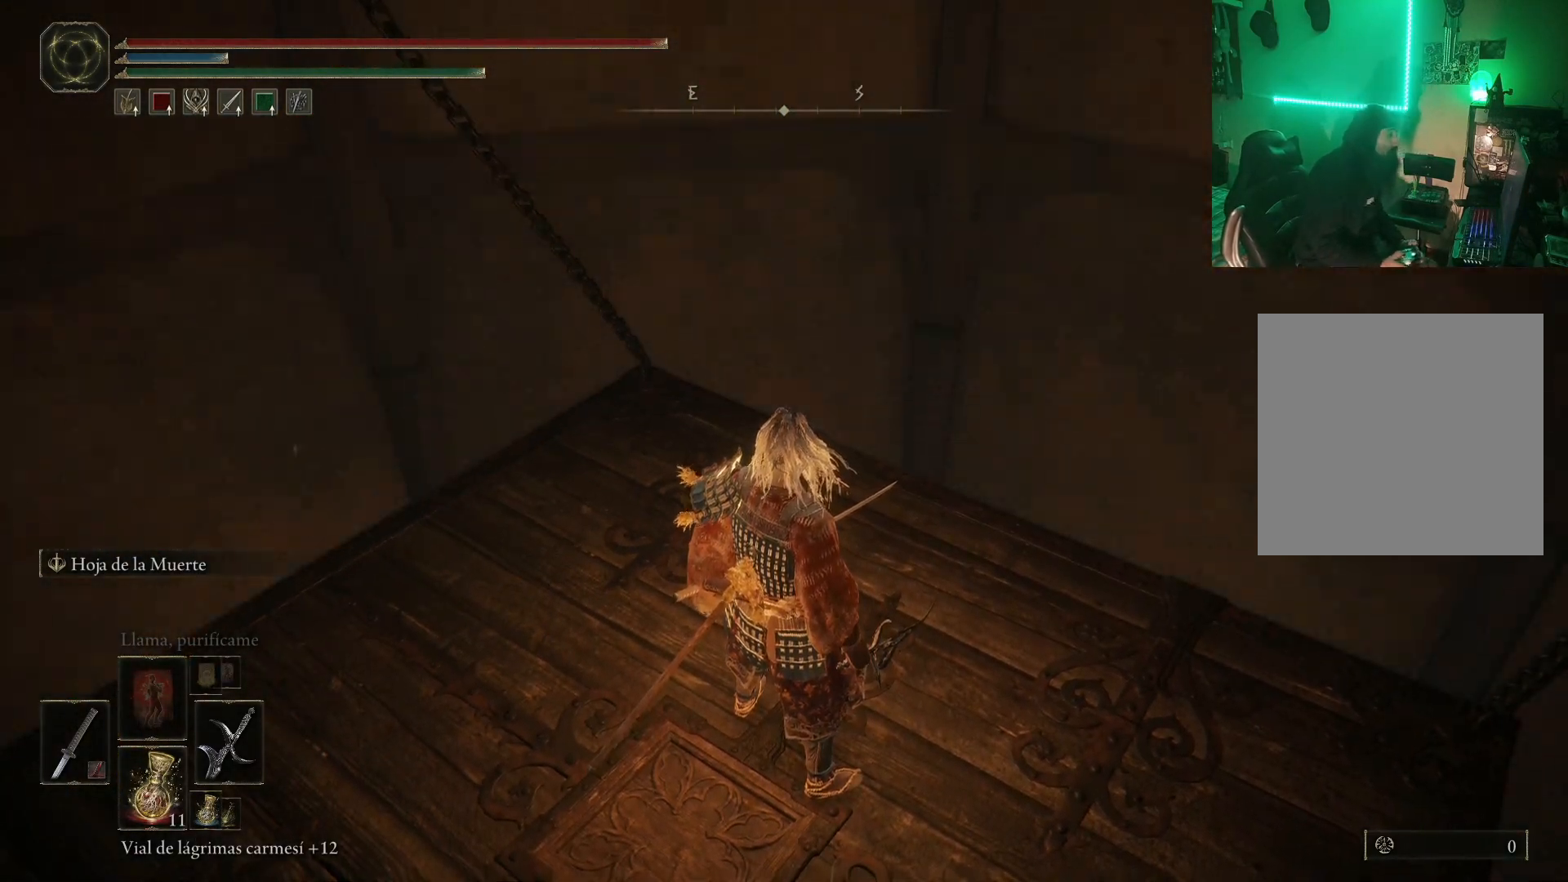
{"buttons": [], "left_stick": "center", "right_stick": "left", "events": [[133, "right_stick", "left"]]}
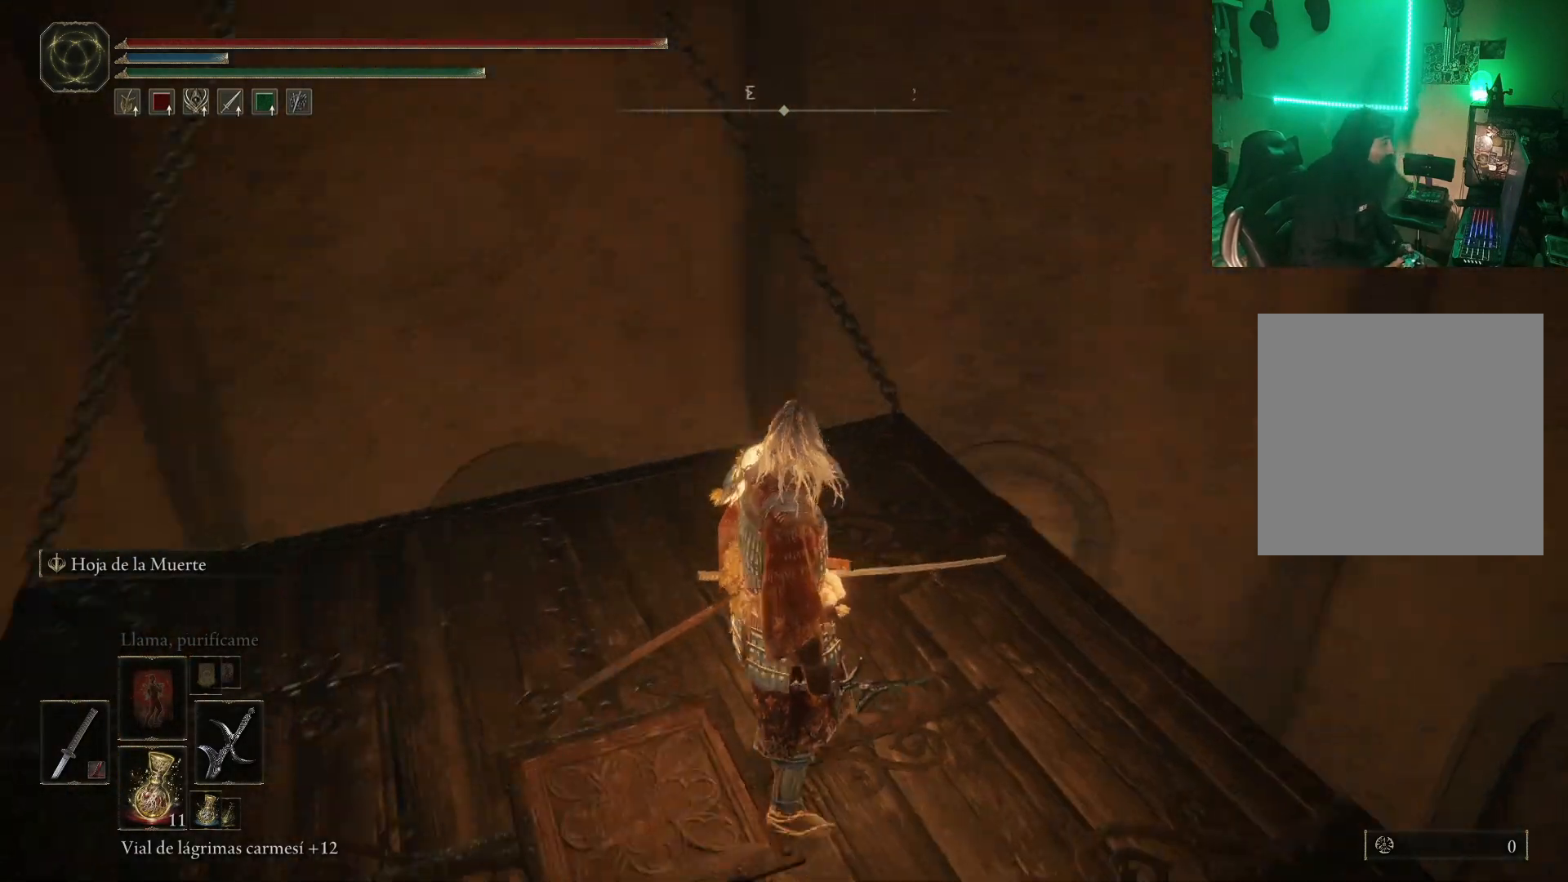
{"buttons": [], "left_stick": "center", "right_stick": "center", "events": [[500, "right_stick", "center"]]}
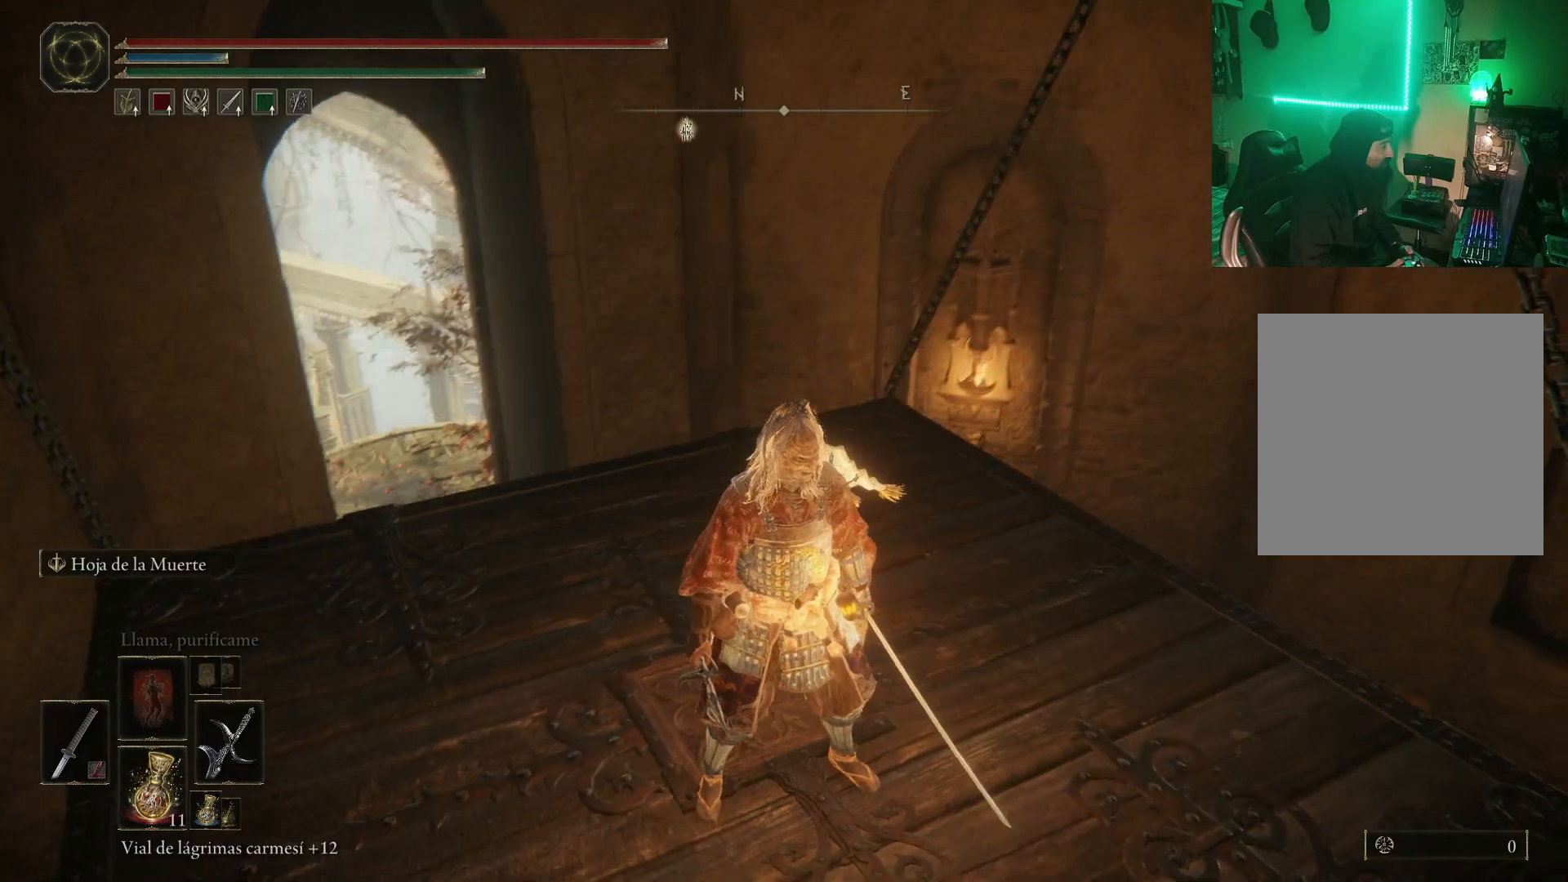
{"buttons": [], "left_stick": "up-left", "right_stick": "left", "events": [[300, "right_stick", "left"], [317, "left_stick", "up-left"]]}
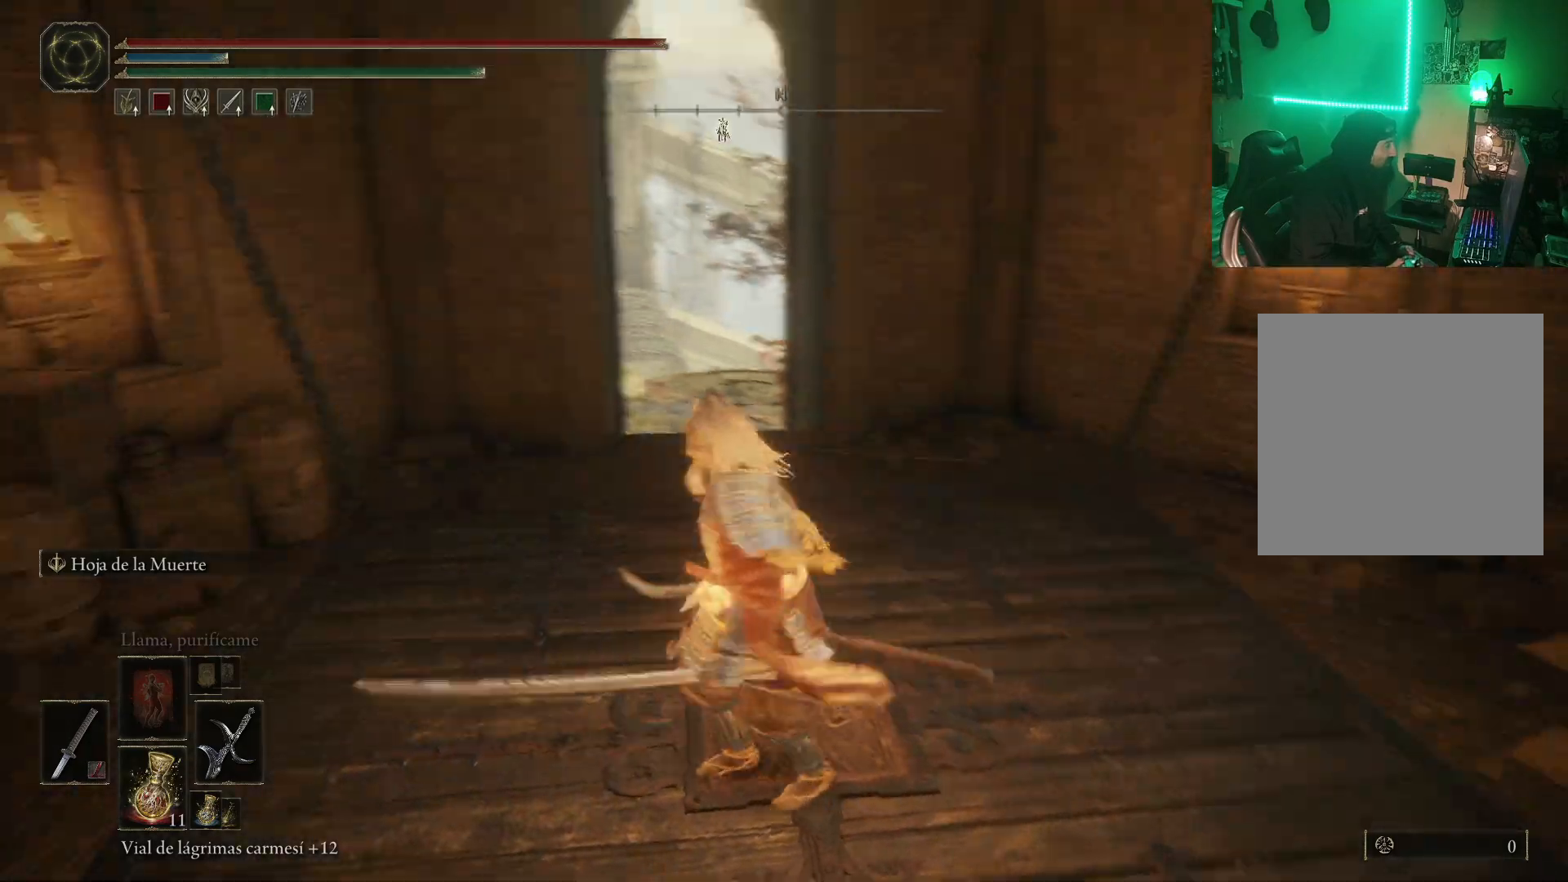
{"buttons": [], "left_stick": "up", "right_stick": "center", "events": [[50, "left_stick", "up"], [83, "right_stick", "center"]]}
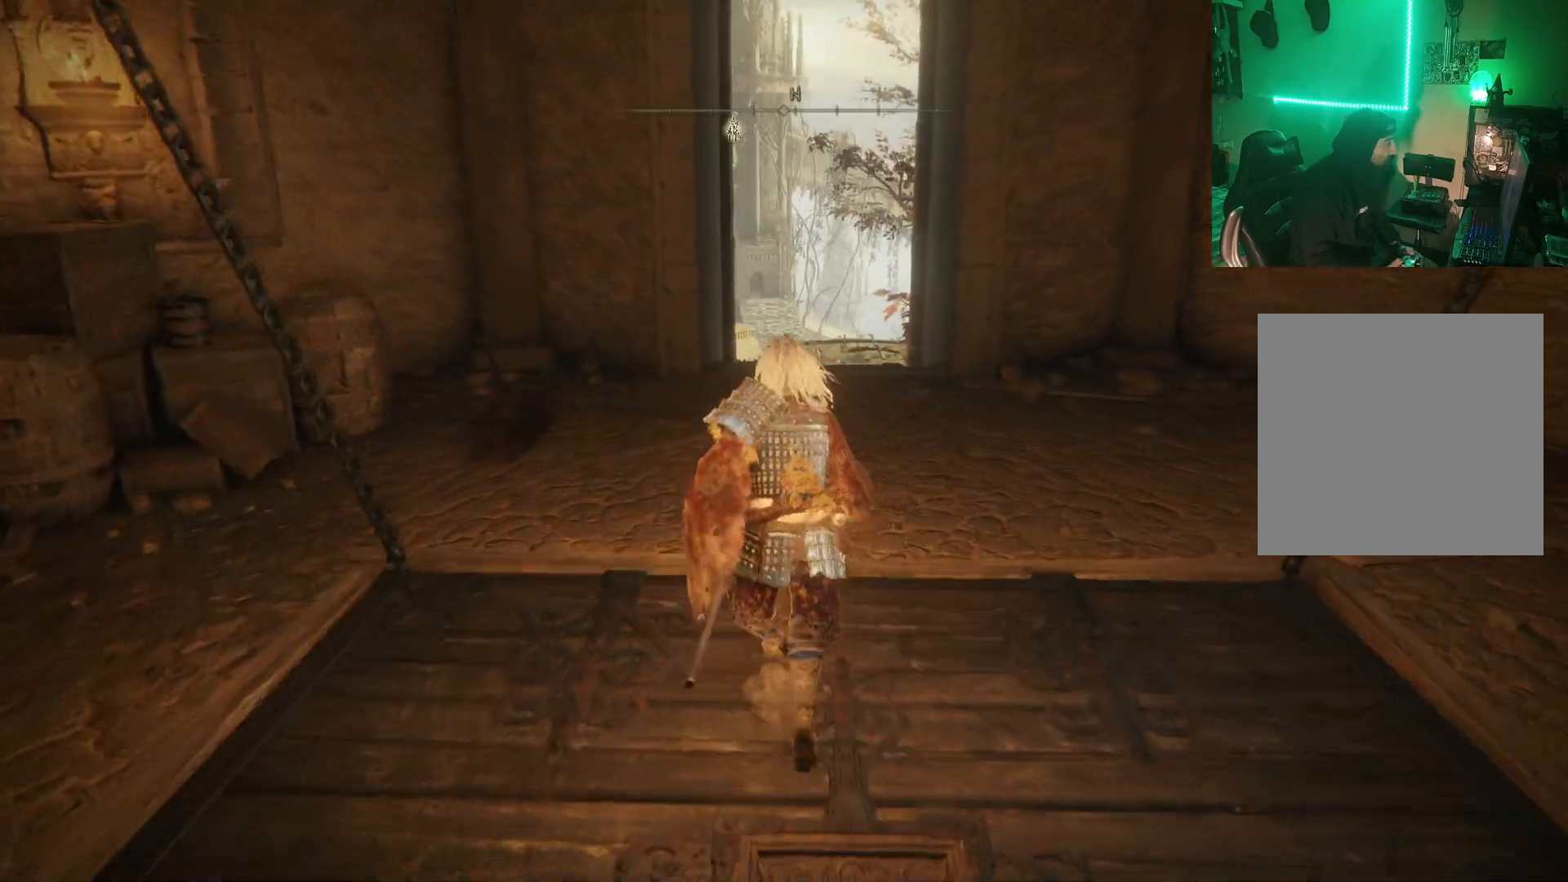
{"buttons": ["B"], "left_stick": "up", "right_stick": "center", "events": [[300, "B", "down"], [433, "B", "up"], [467, "B", "down"]]}
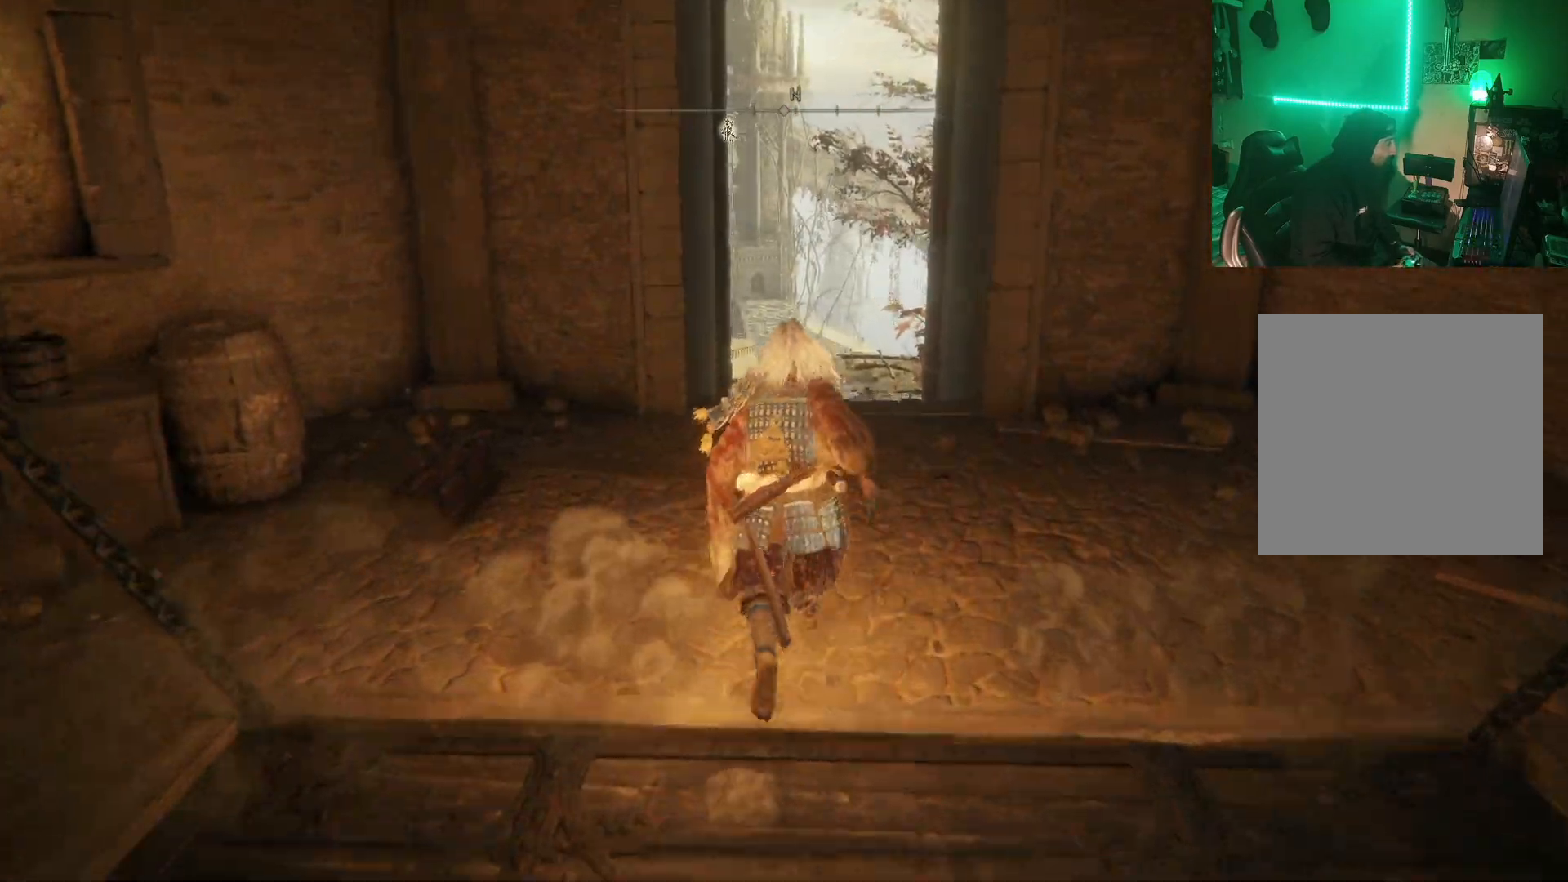
{"buttons": [], "left_stick": "up", "right_stick": "down", "events": [[117, "B", "up"], [300, "right_stick", "down"]]}
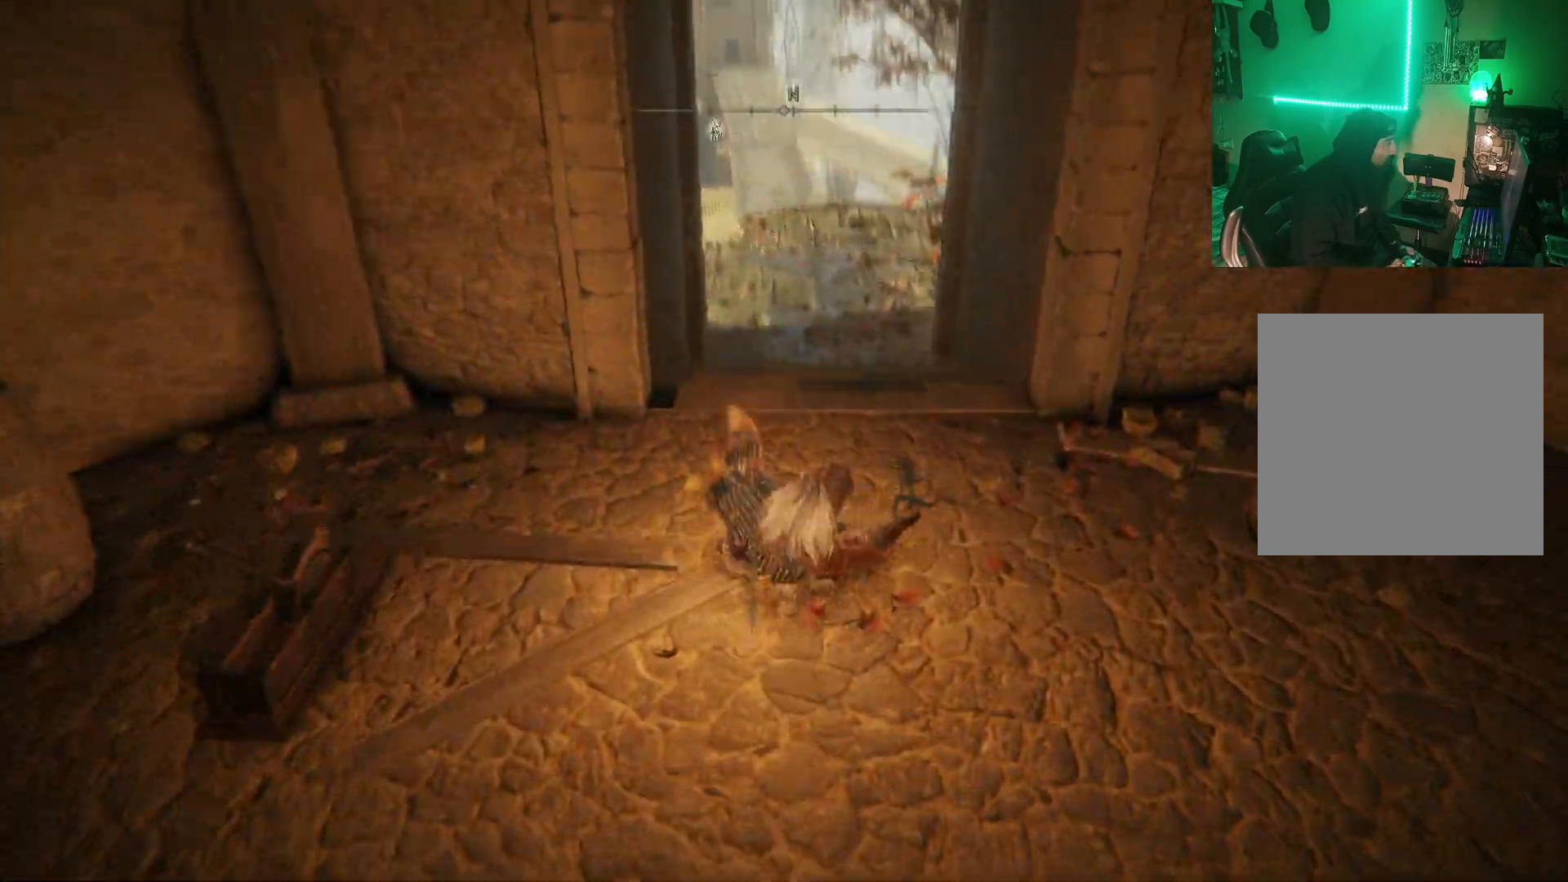
{"buttons": [], "left_stick": "up", "right_stick": "center", "events": [[117, "right_stick", "center"]]}
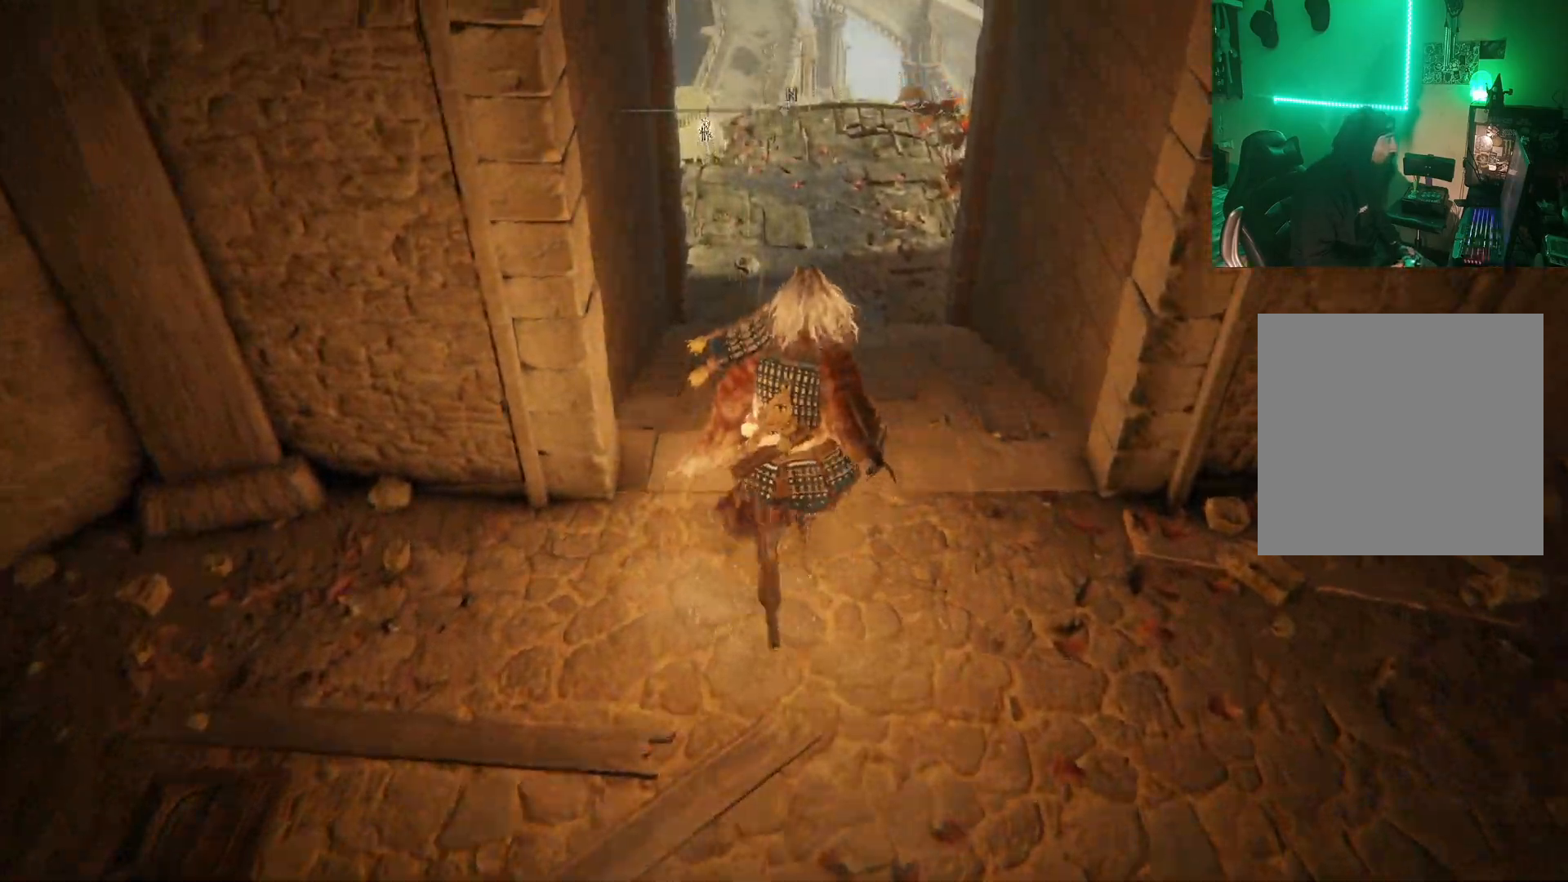
{"buttons": [], "left_stick": "up", "right_stick": "center", "events": []}
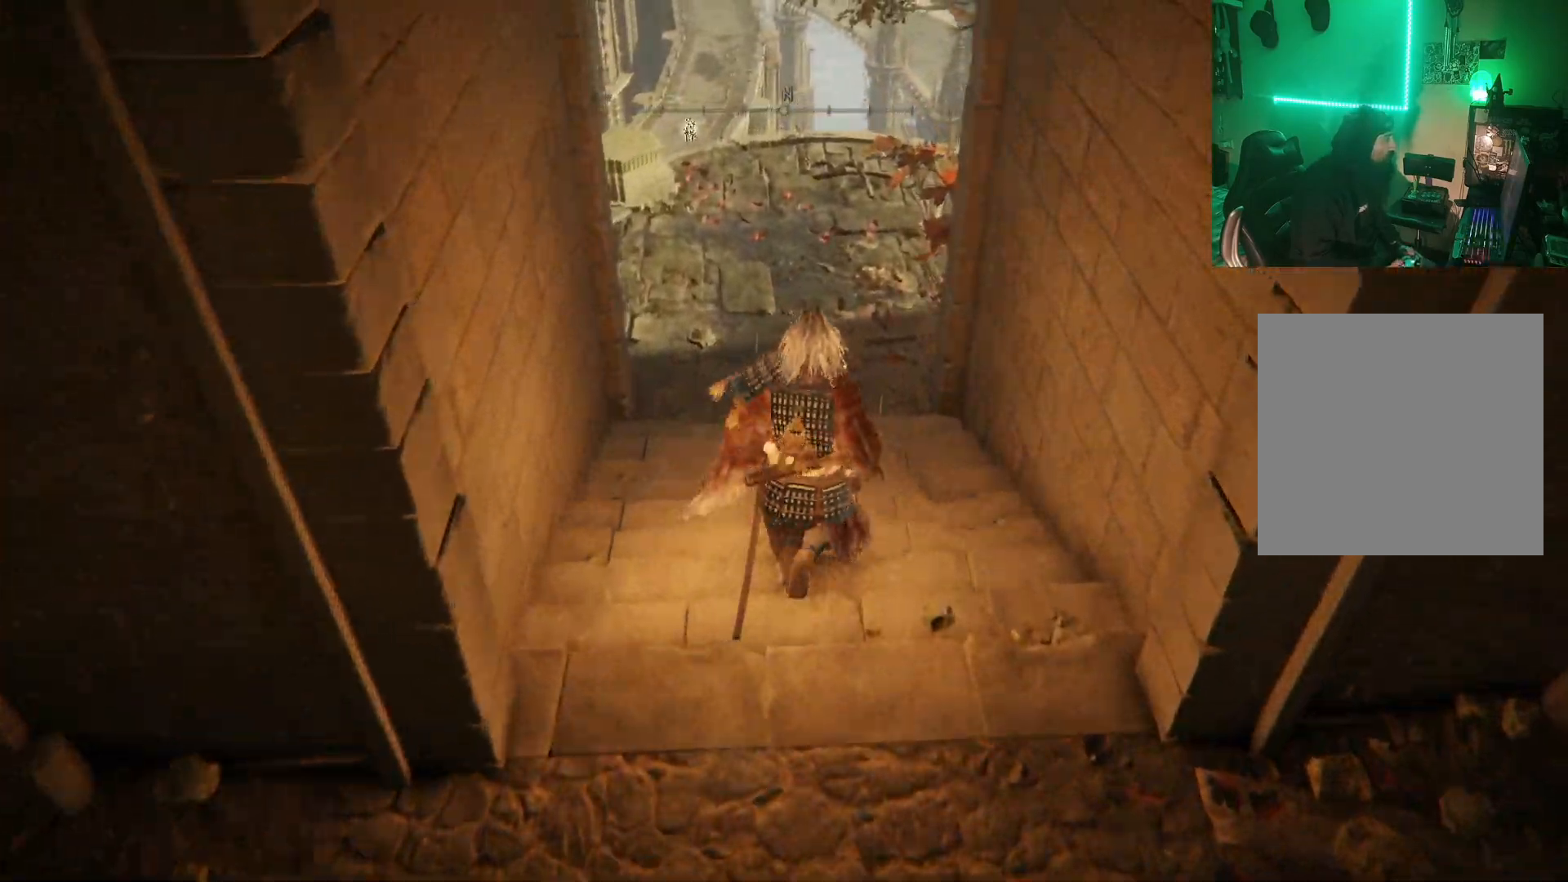
{"buttons": [], "left_stick": "up", "right_stick": "center", "events": [[267, "right_stick", "left"], [500, "right_stick", "center"]]}
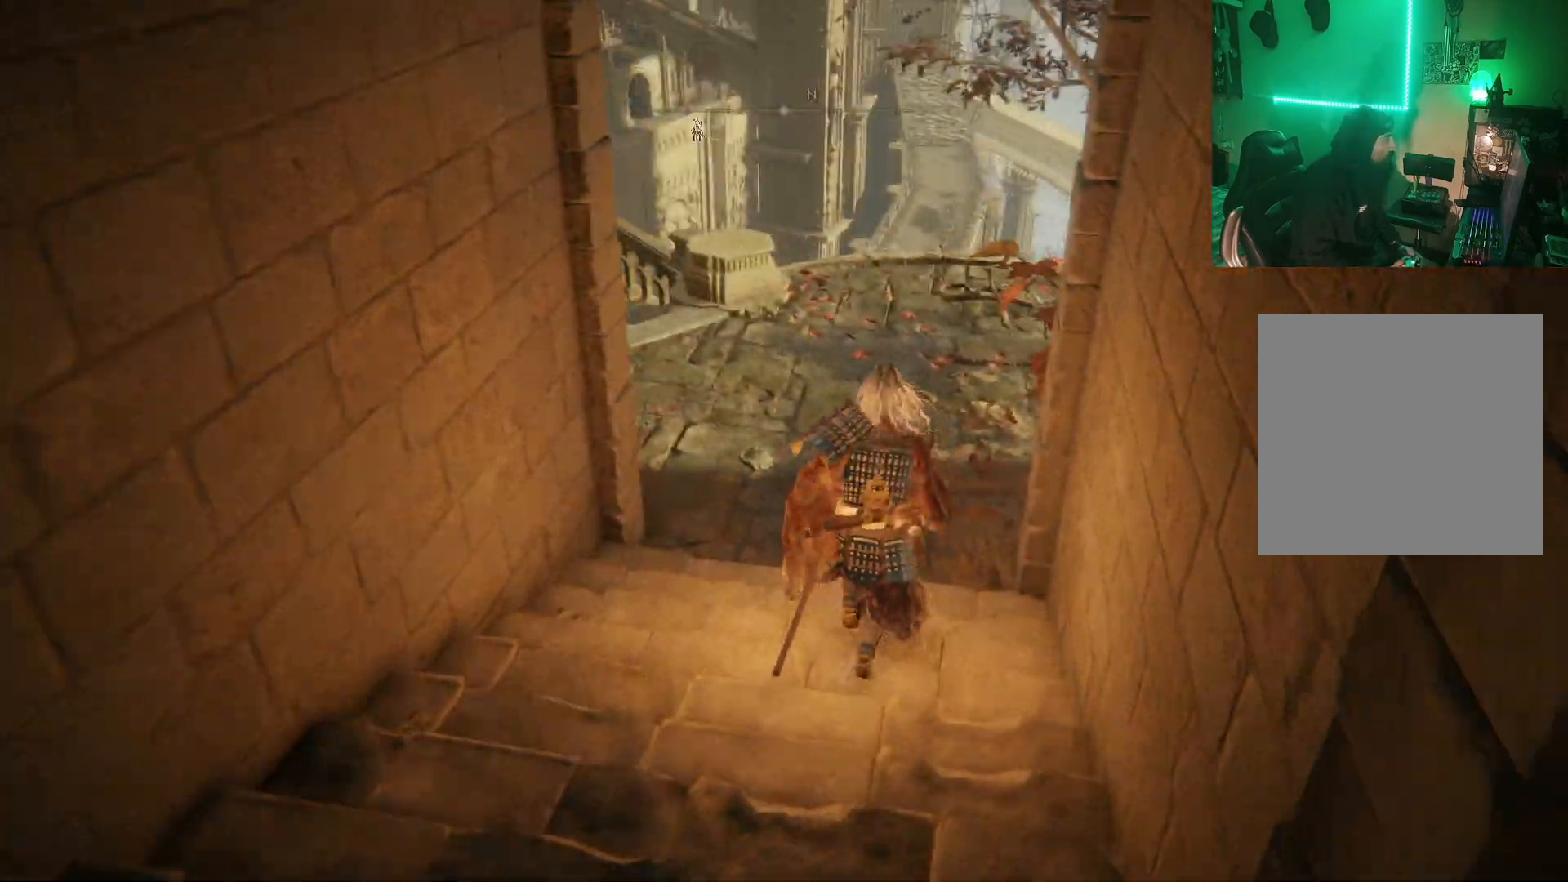
{"buttons": [], "left_stick": "up", "right_stick": "left", "events": [[450, "right_stick", "left"]]}
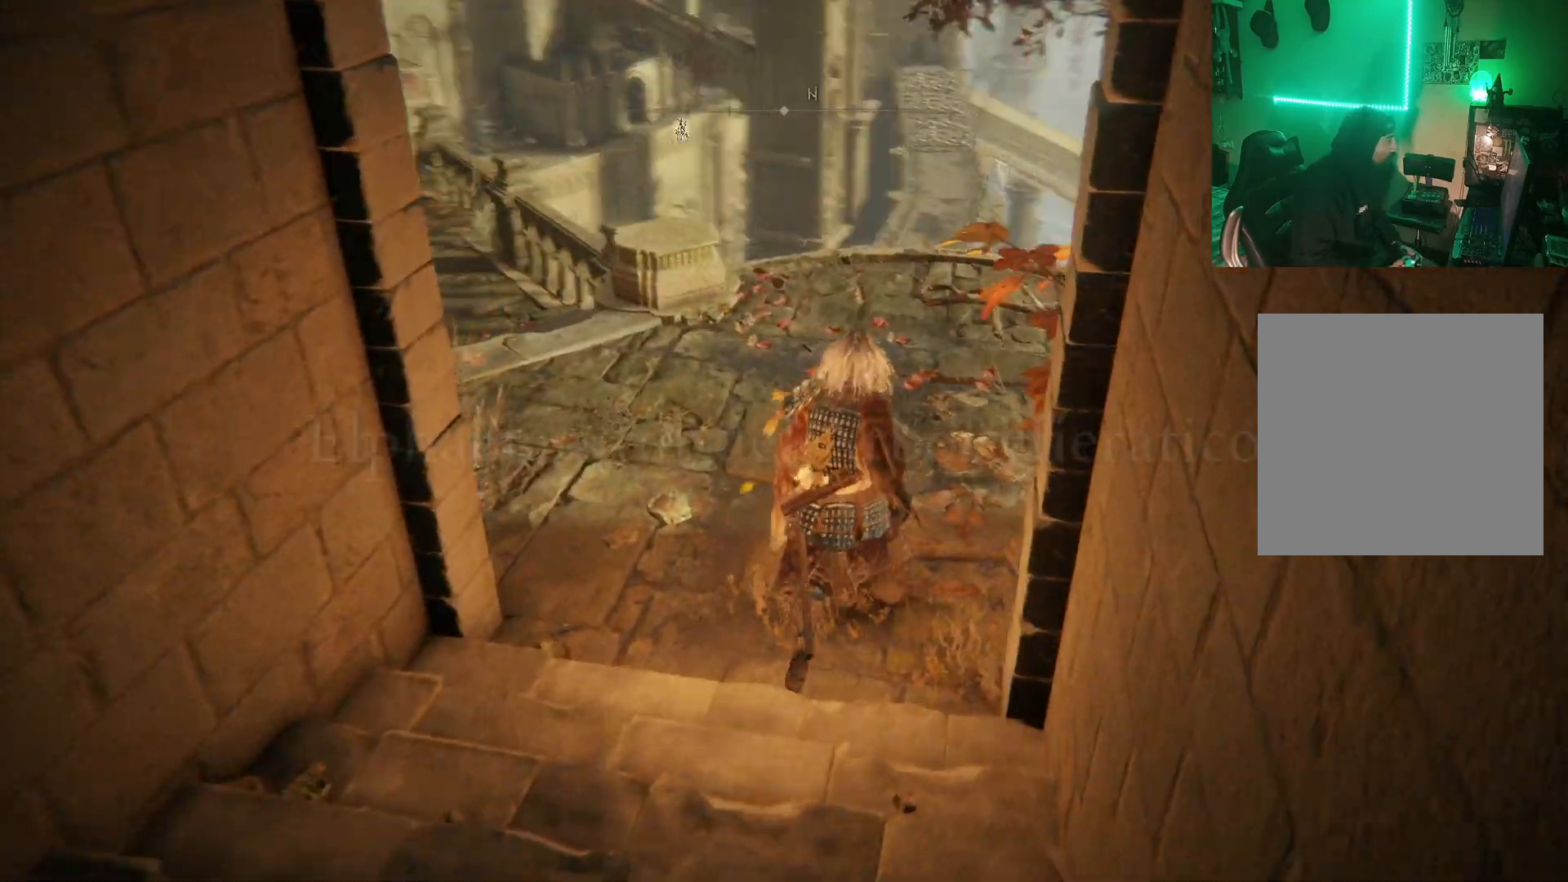
{"buttons": [], "left_stick": "up", "right_stick": "center", "events": [[283, "right_stick", "center"]]}
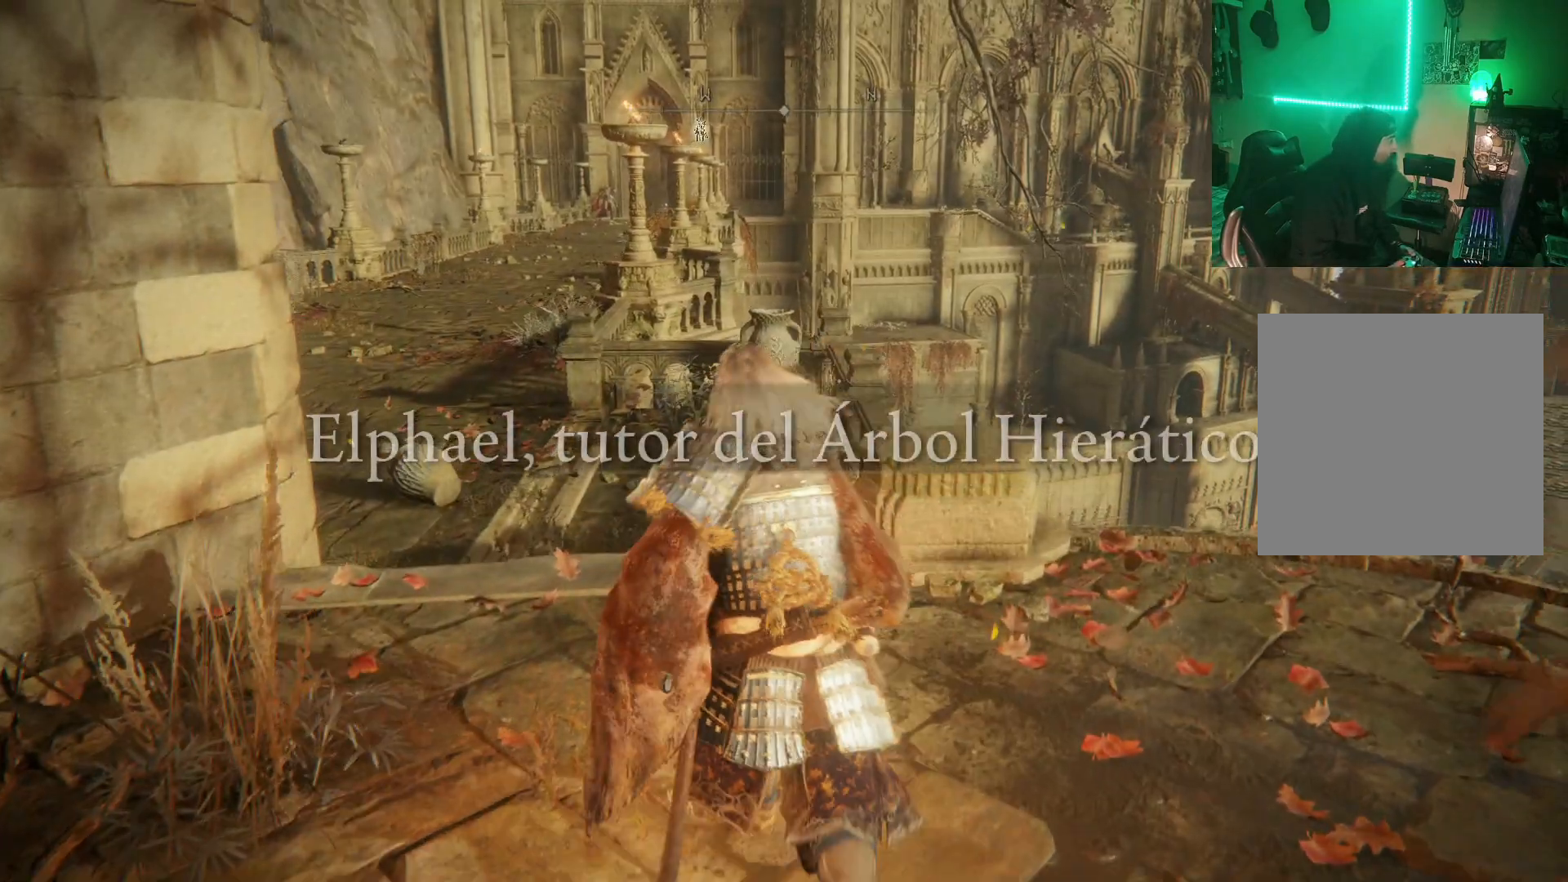
{"buttons": [], "left_stick": "up", "right_stick": "center", "events": [[233, "right_stick", "left"], [433, "right_stick", "center"]]}
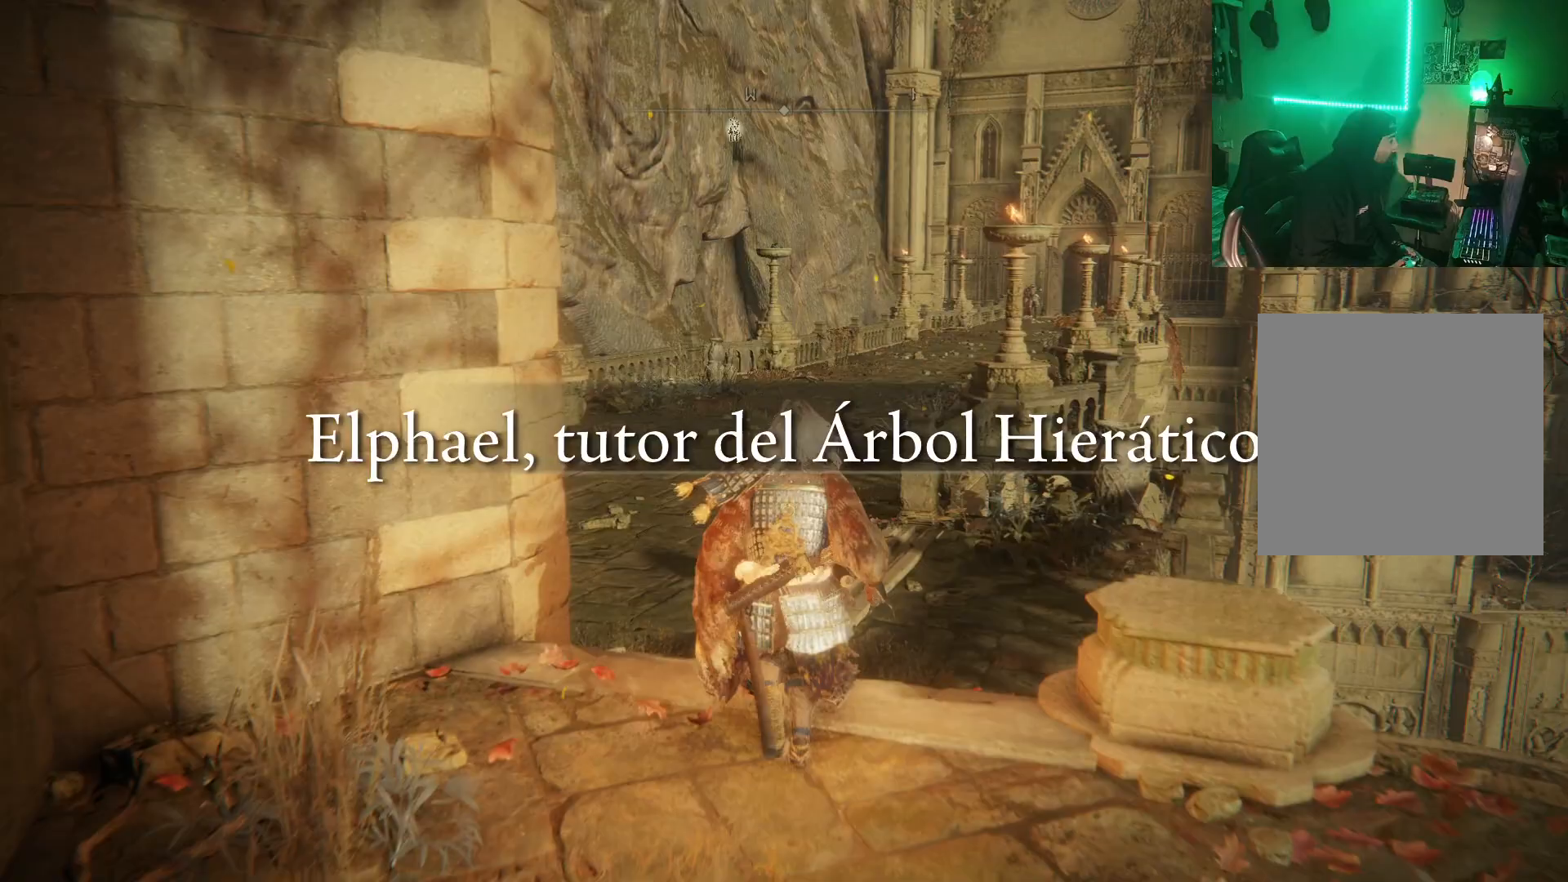
{"buttons": [], "left_stick": "up", "right_stick": "left", "events": [[333, "right_stick", "left"]]}
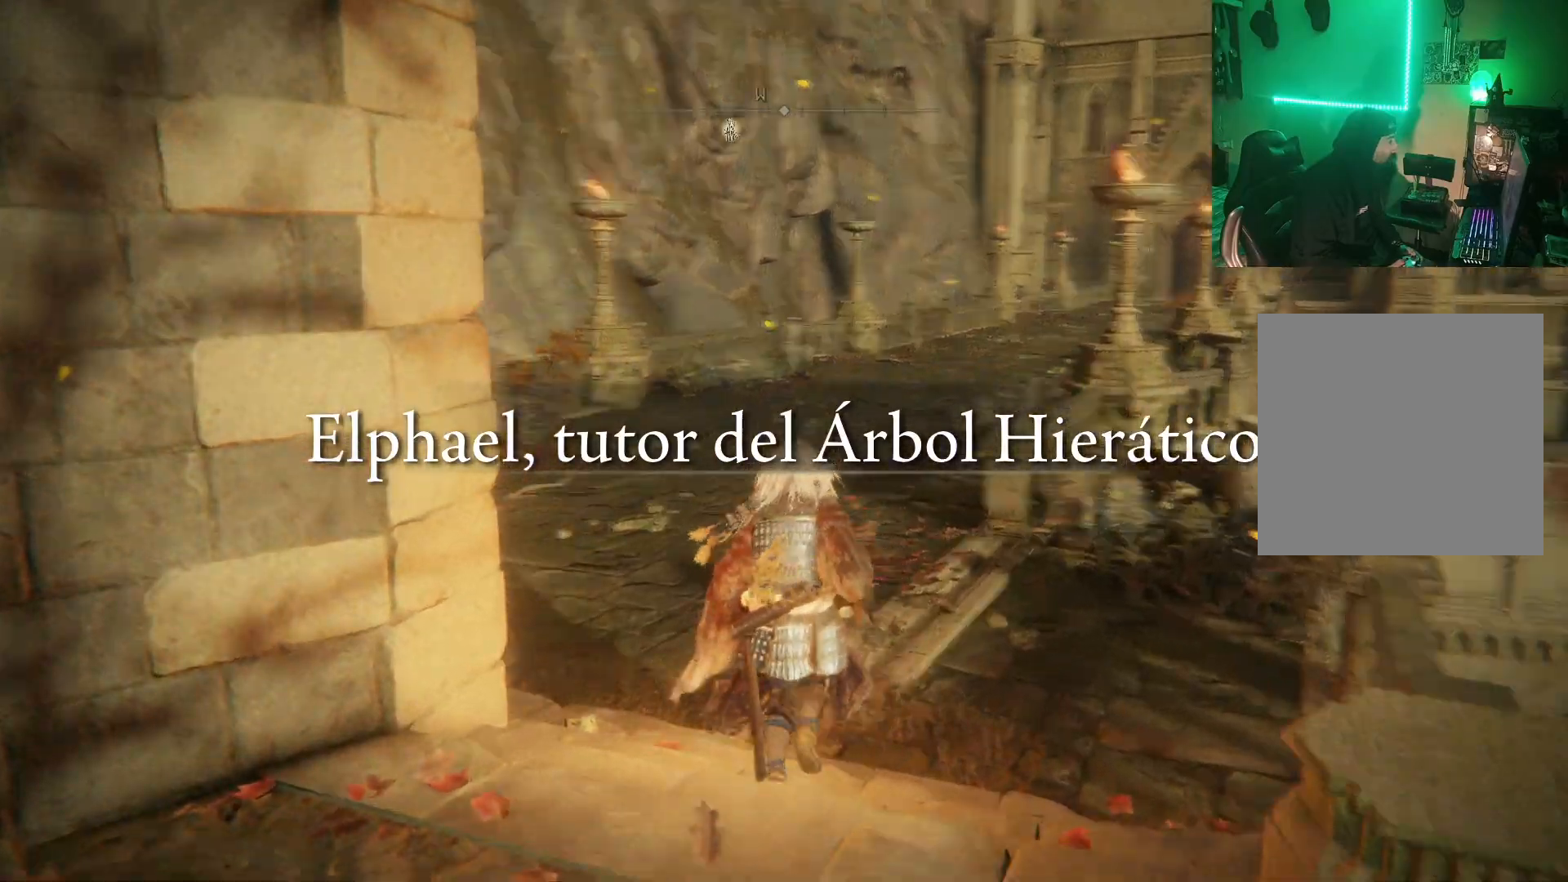
{"buttons": [], "left_stick": "up", "right_stick": "center", "events": [[267, "right_stick", "center"]]}
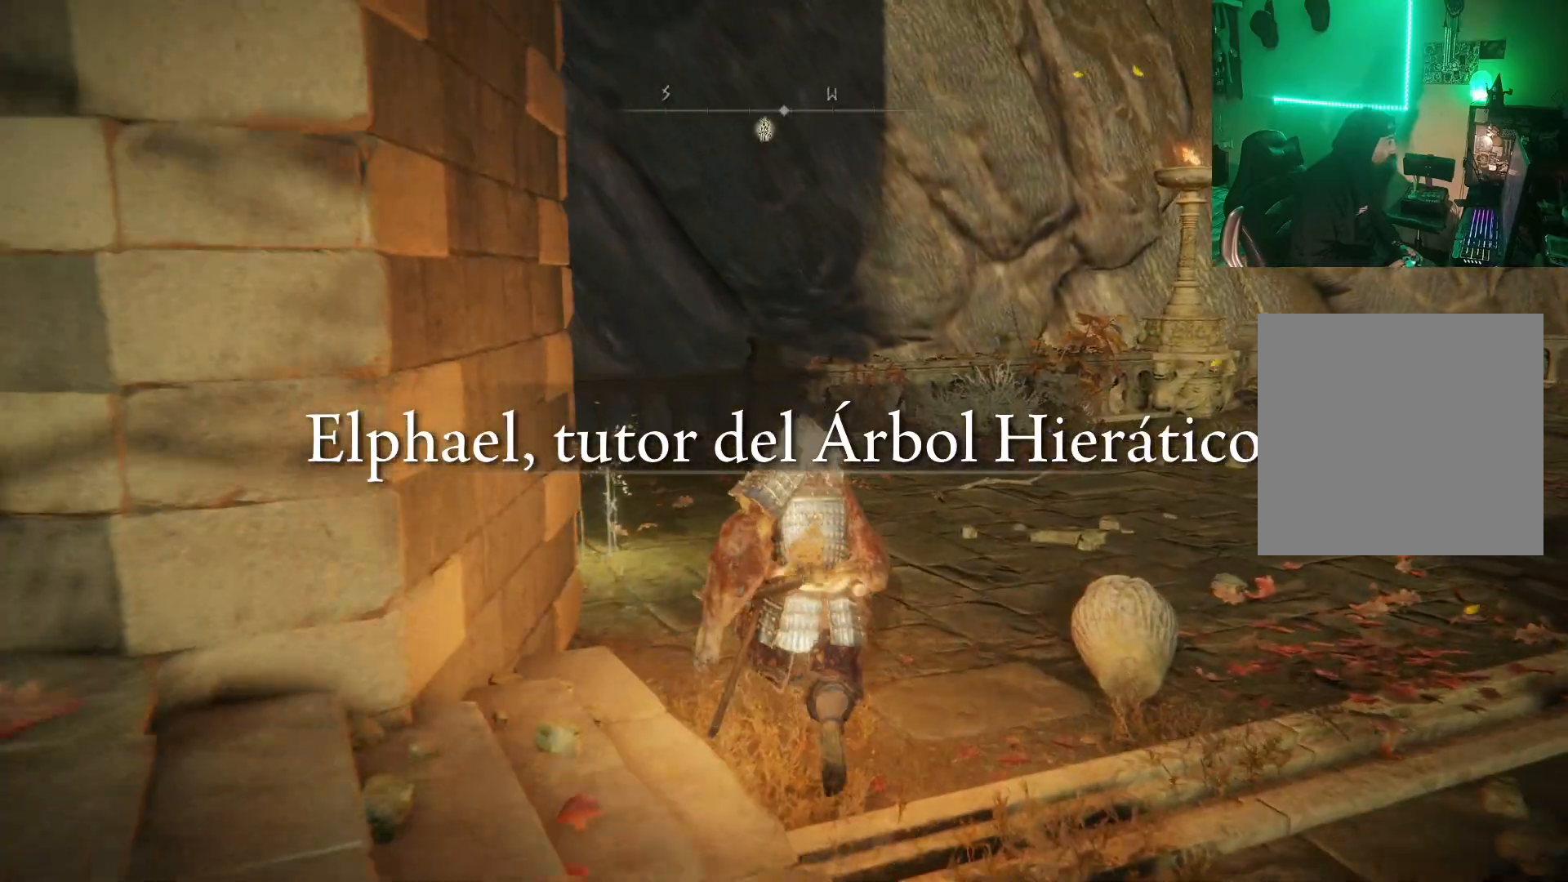
{"buttons": ["B", "Y"], "left_stick": "up", "right_stick": "center", "events": [[167, "B", "down"], [500, "Y", "down"]]}
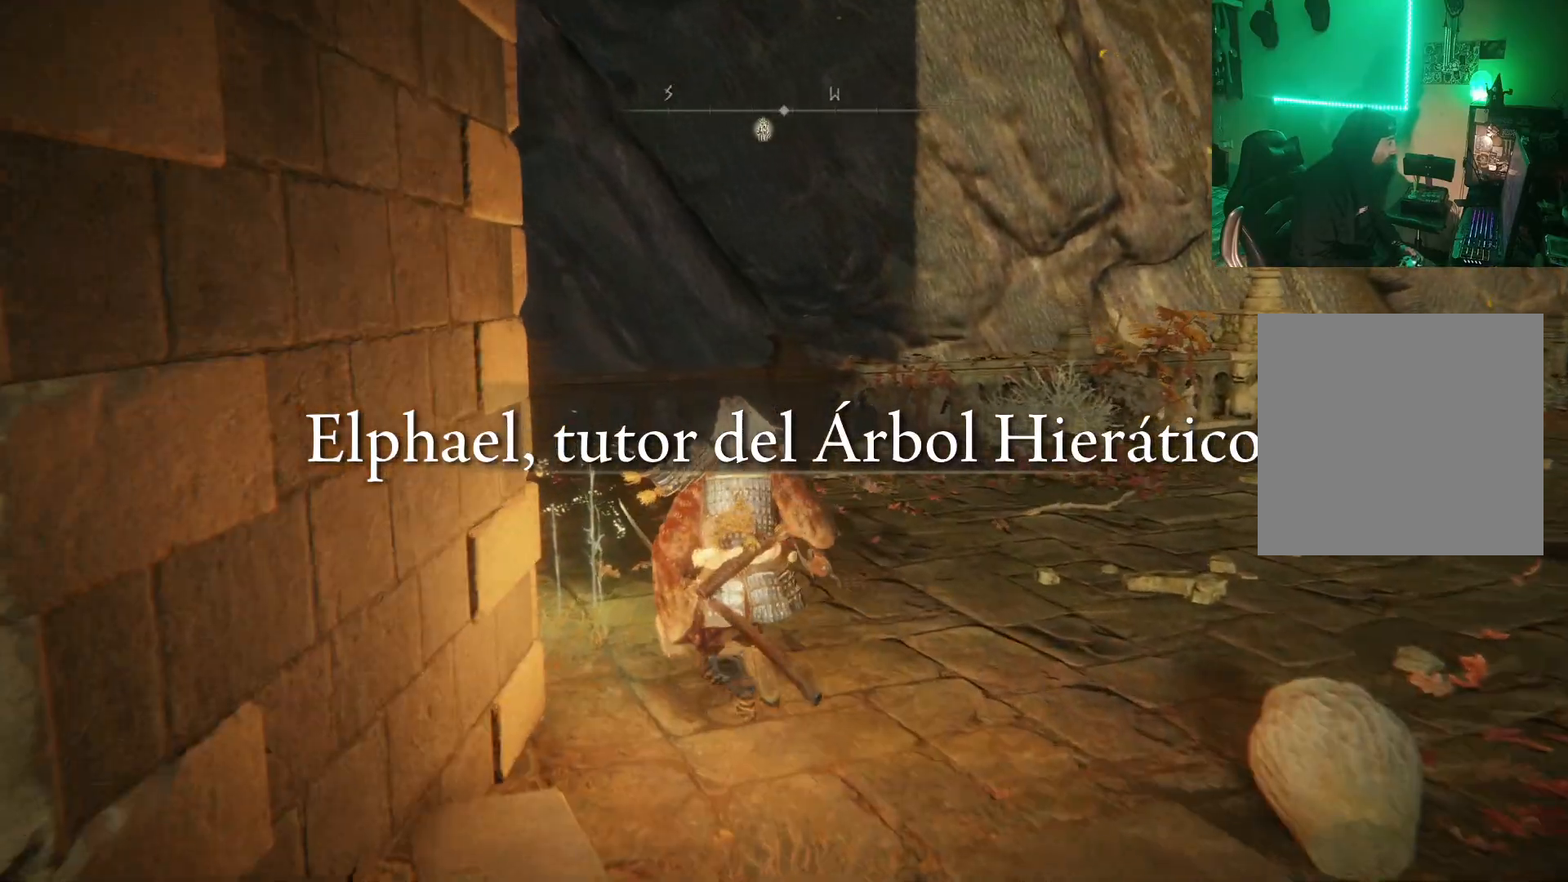
{"buttons": ["B"], "left_stick": "up-right", "right_stick": "center", "events": [[150, "Y", "up"], [283, "Y", "down"], [333, "left_stick", "up-right"], [417, "Y", "up"]]}
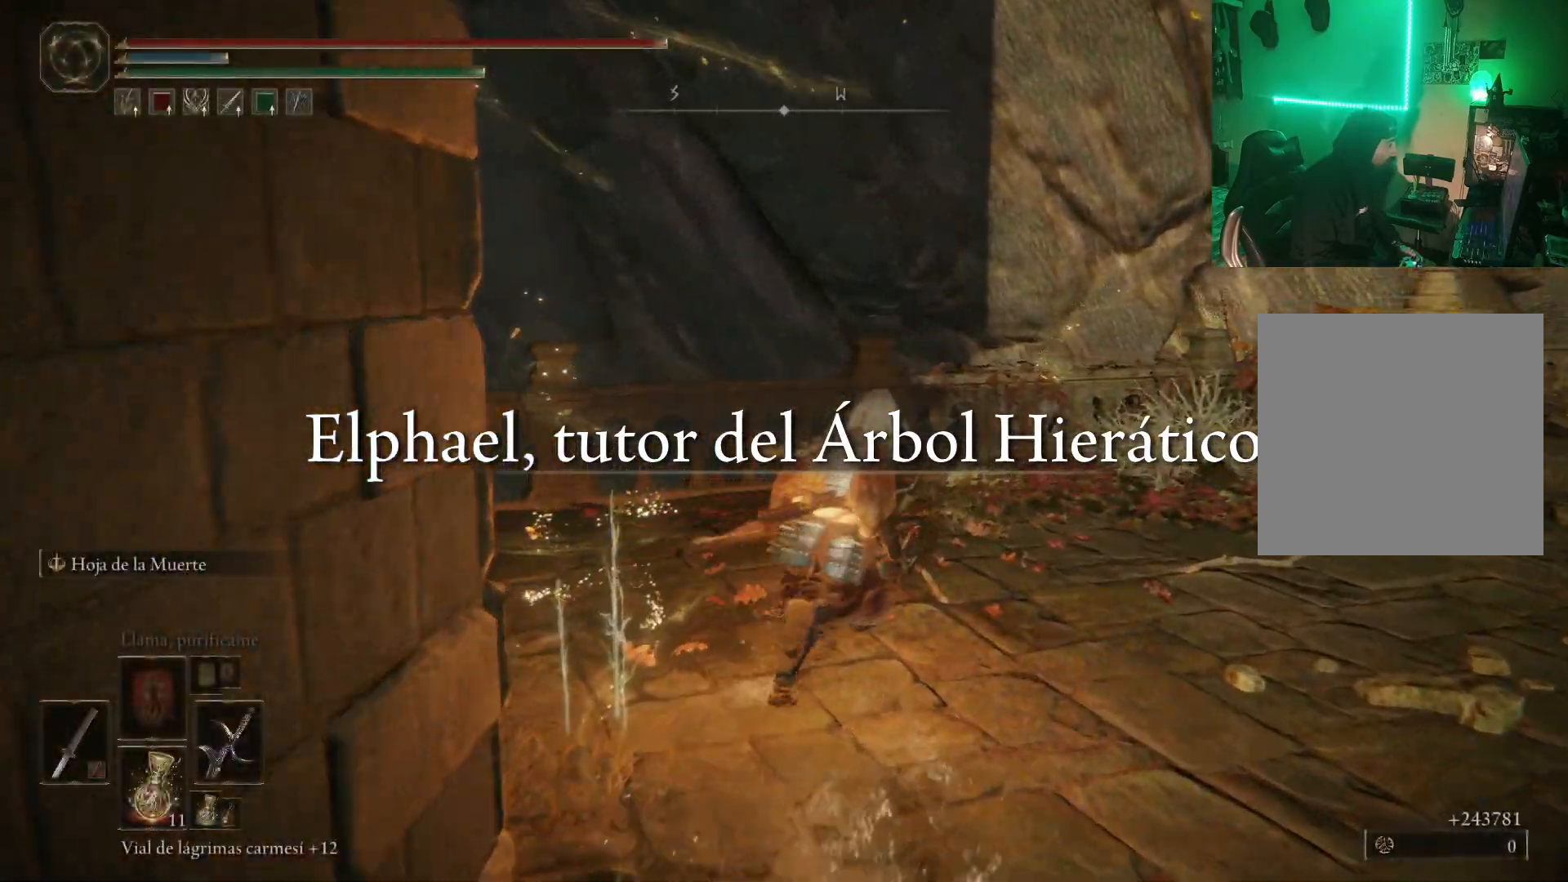
{"buttons": [], "left_stick": "right", "right_stick": "down-right", "events": [[50, "left_stick", "right"], [83, "B", "up"], [283, "right_stick", "right"], [467, "right_stick", "down-right"]]}
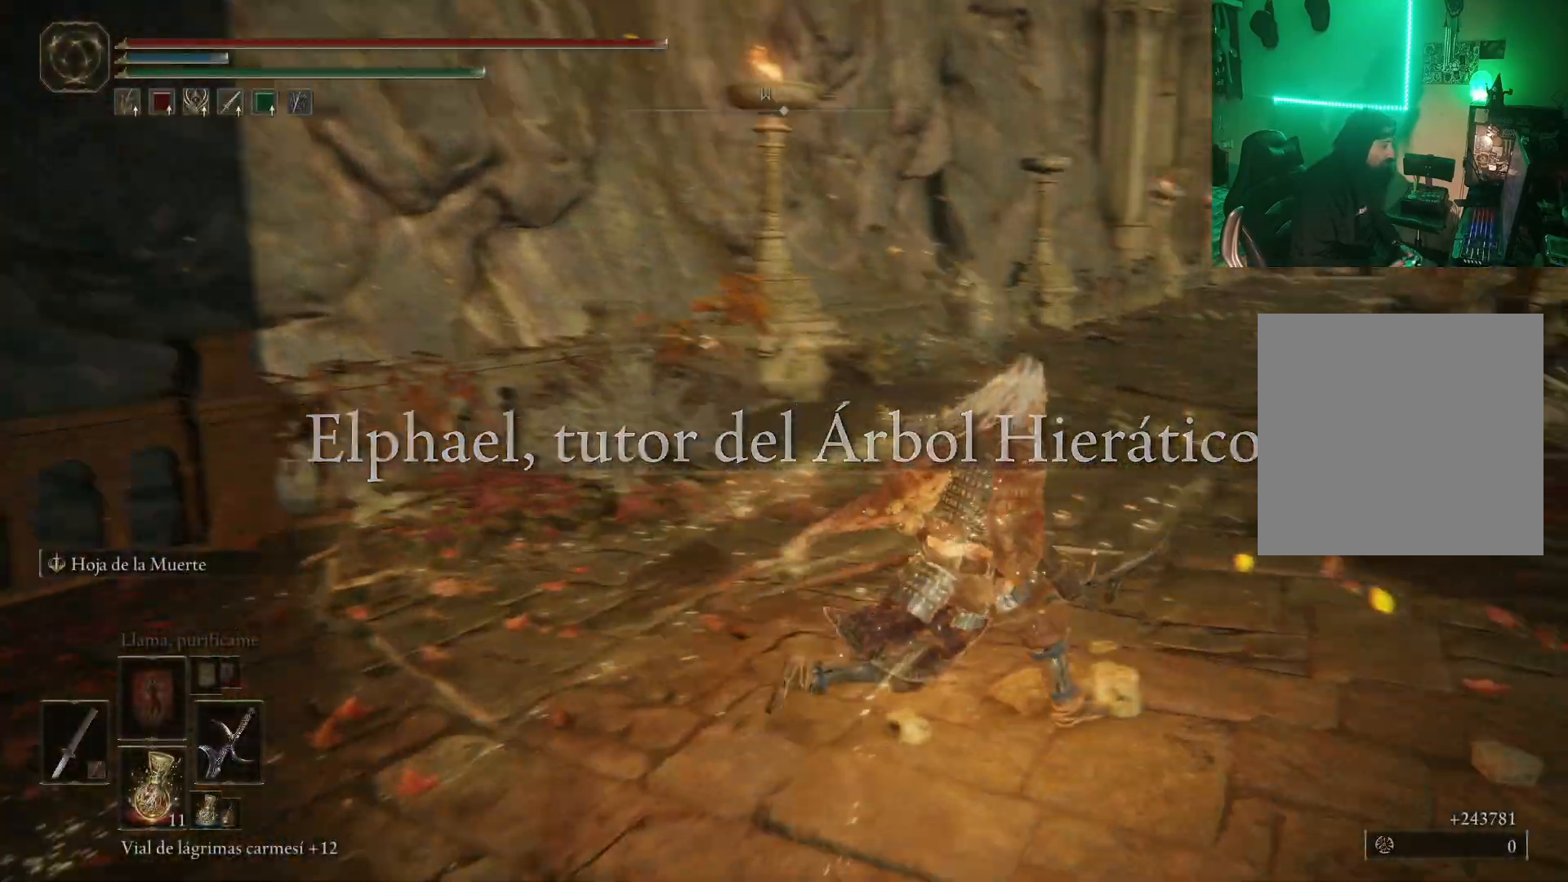
{"buttons": [], "left_stick": "down-right", "right_stick": "center", "events": [[117, "left_stick", "down-right"], [400, "right_stick", "center"]]}
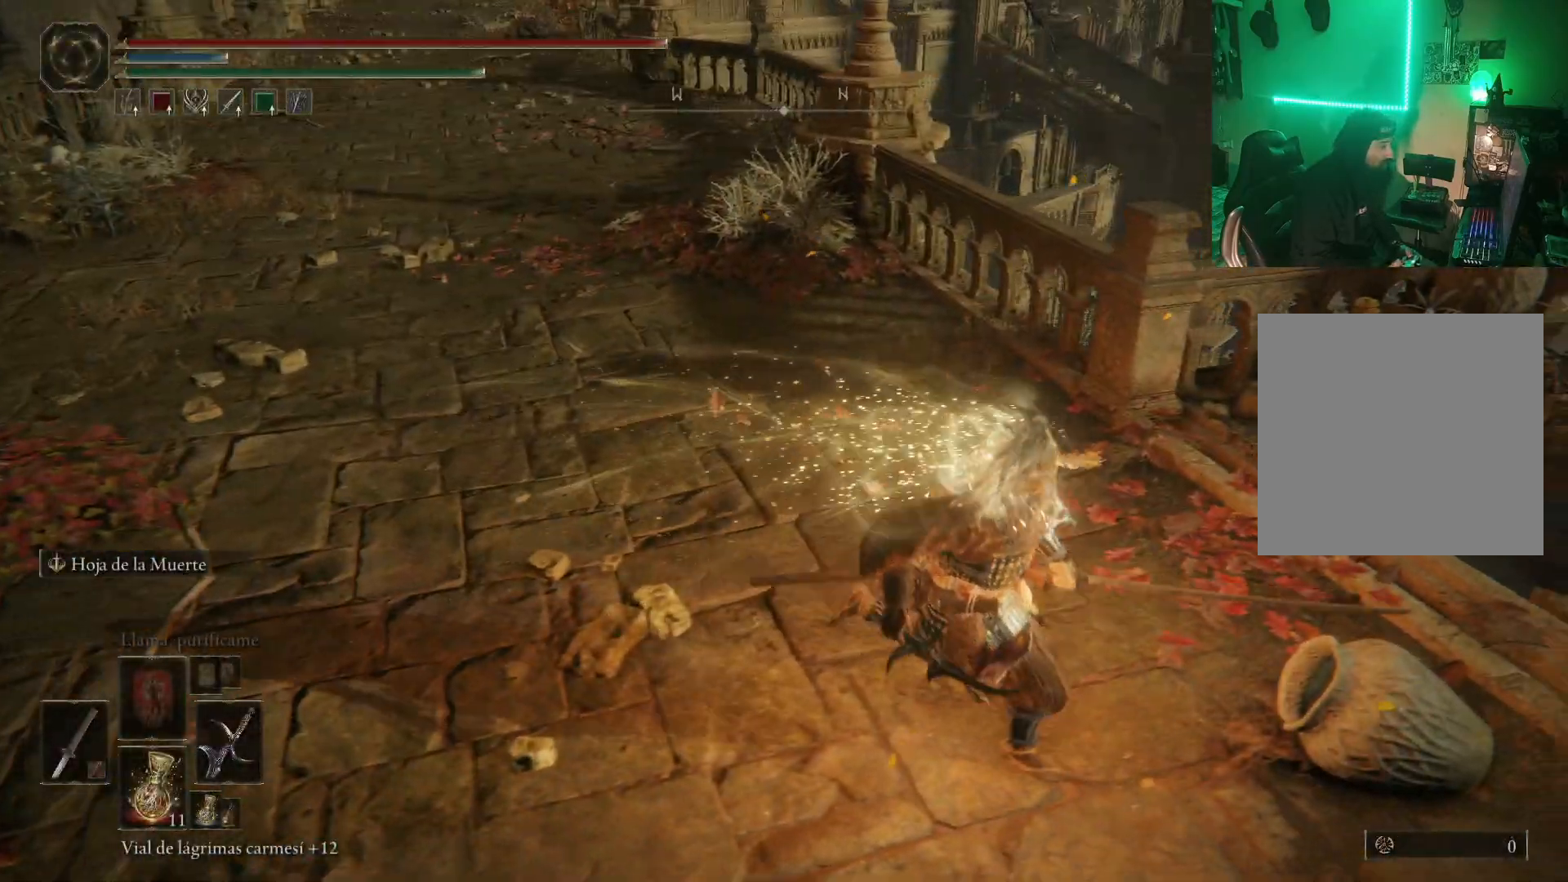
{"buttons": [], "left_stick": "center", "right_stick": "center", "events": [[117, "left_stick", "center"], [133, "SELECT", "down"], [267, "SELECT", "up"]]}
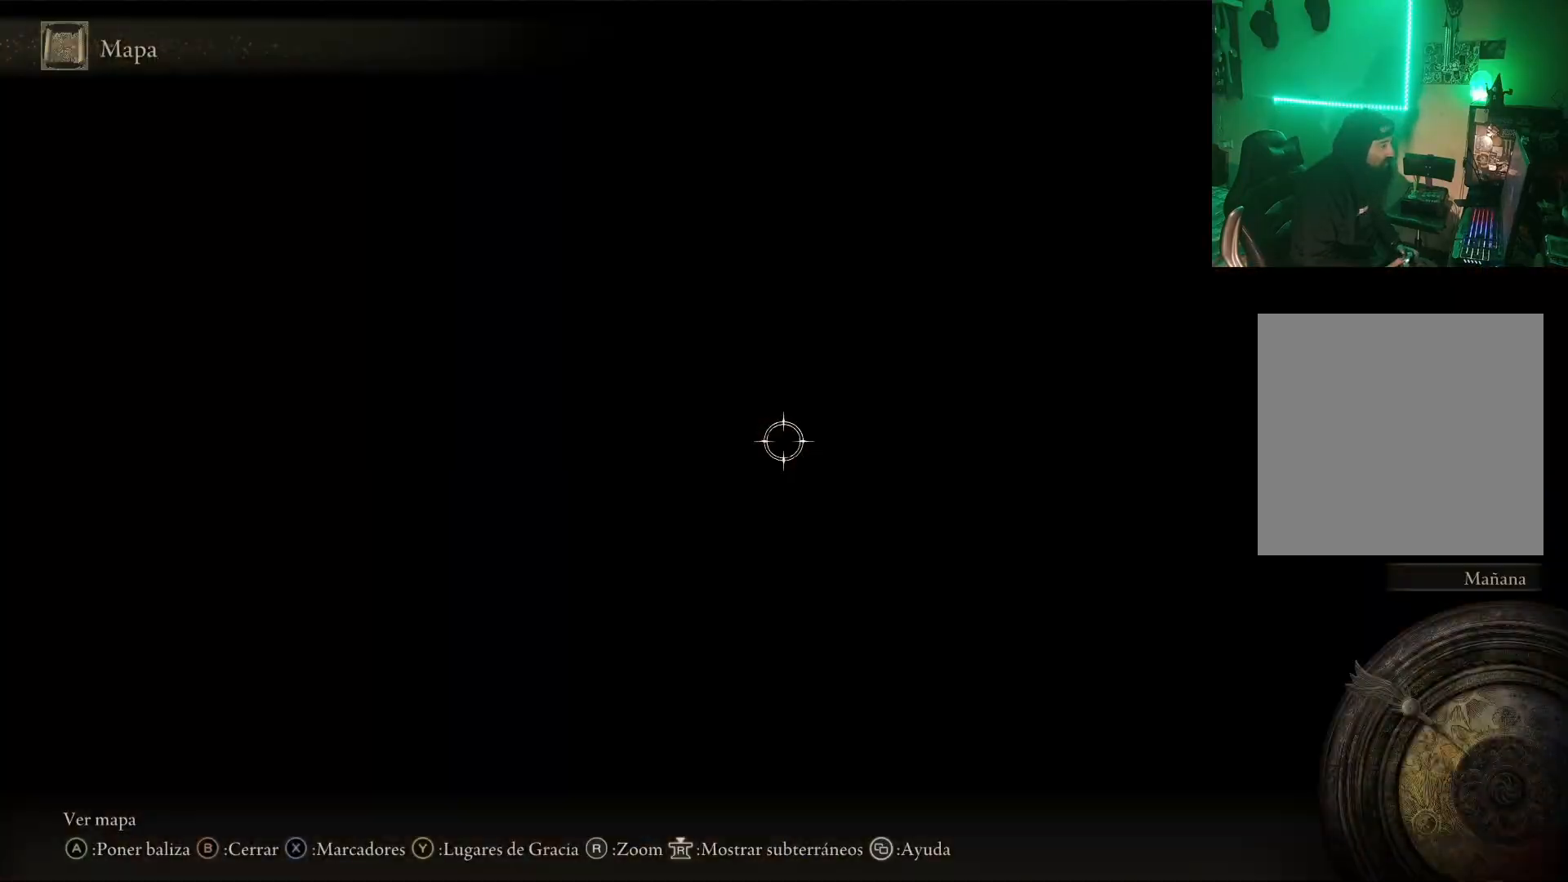
{"buttons": [], "left_stick": "down", "right_stick": "center", "events": [[483, "left_stick", "down"]]}
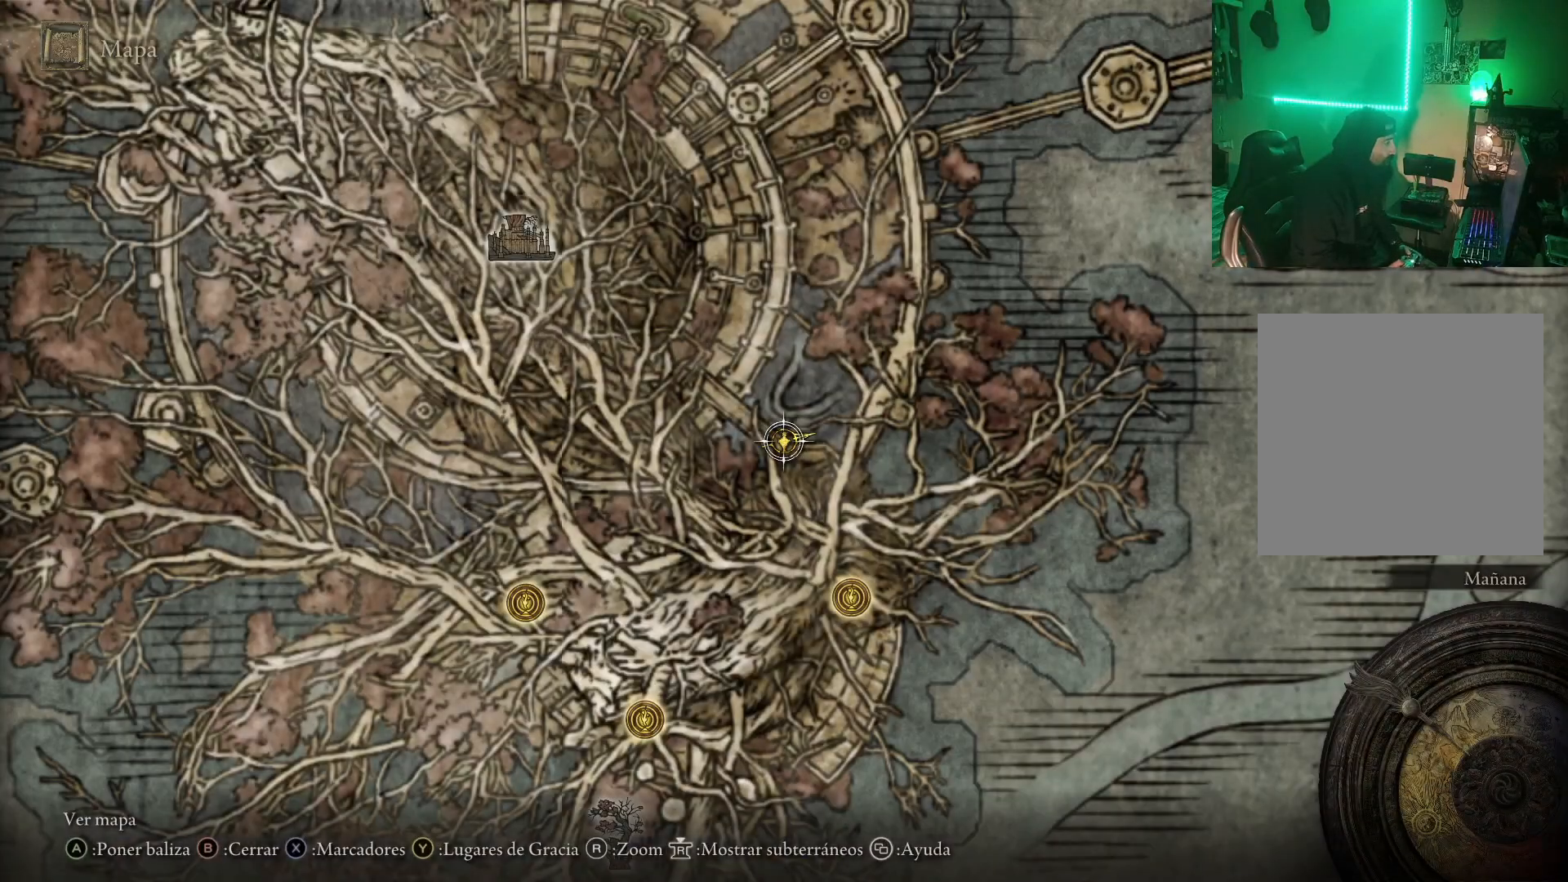
{"buttons": [], "left_stick": "down-right", "right_stick": "center", "events": [[167, "left_stick", "center"], [283, "left_stick", "down"], [417, "left_stick", "down-right"]]}
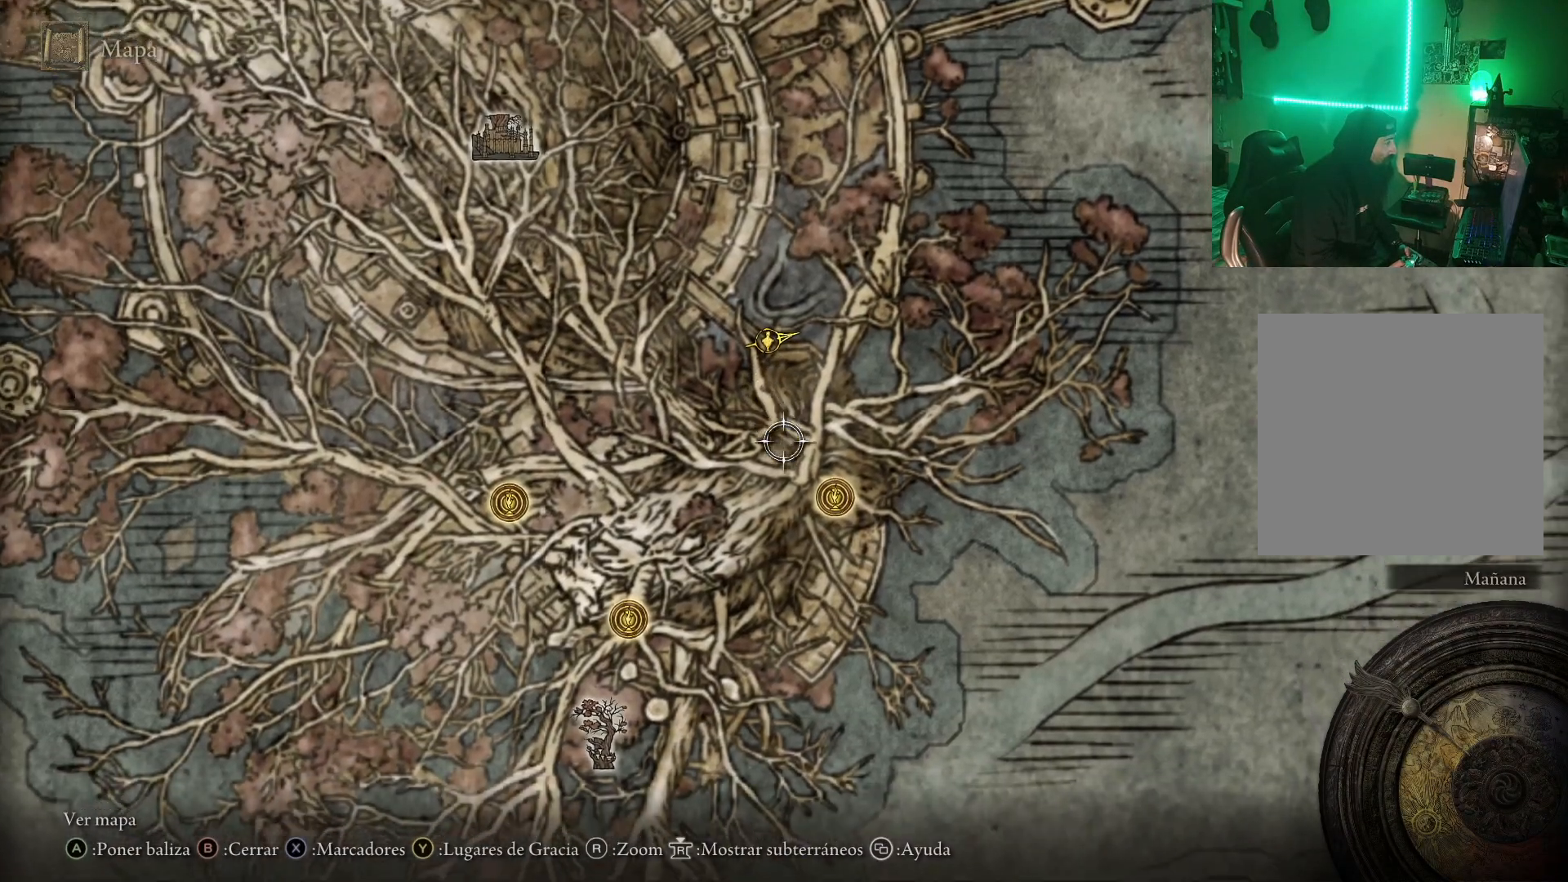
{"buttons": [], "left_stick": "center", "right_stick": "center", "events": [[183, "left_stick", "center"]]}
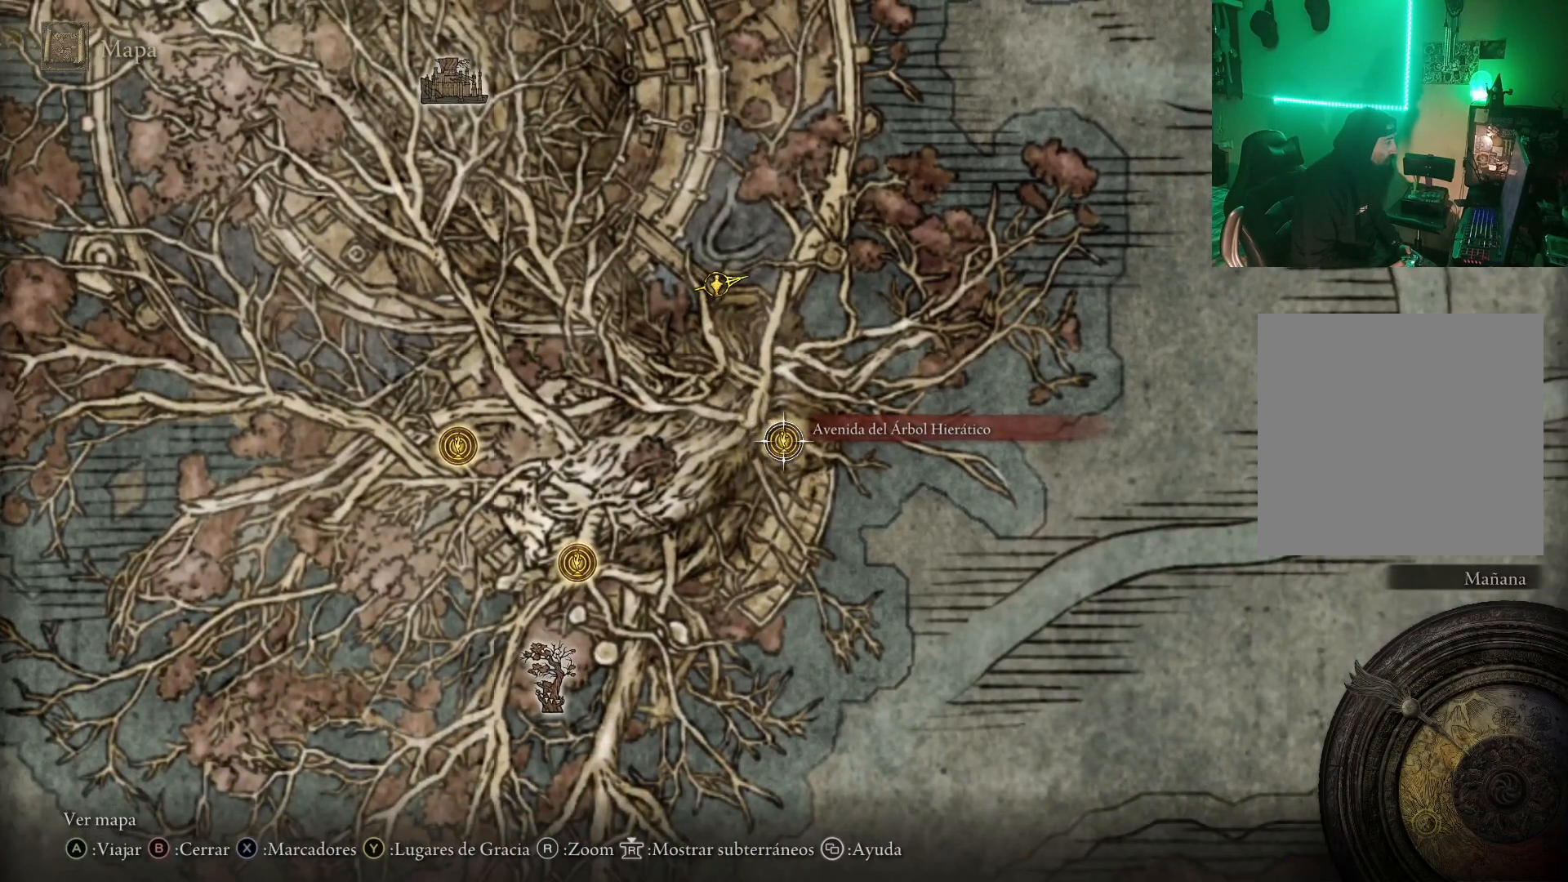
{"buttons": [], "left_stick": "center", "right_stick": "center", "events": []}
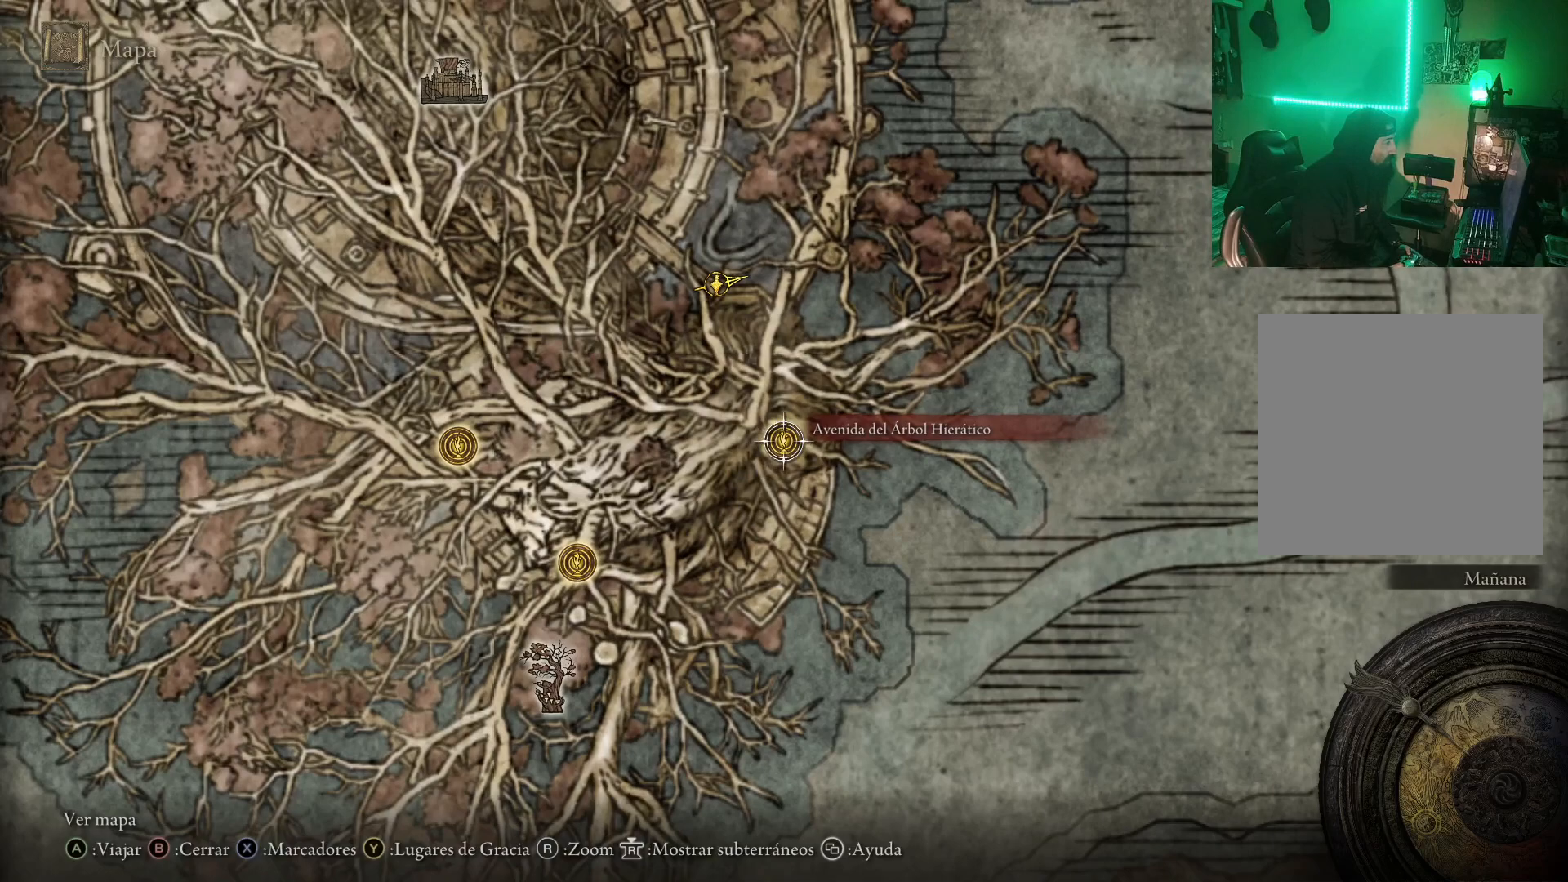
{"buttons": [], "left_stick": "center", "right_stick": "center", "events": [[217, "A", "down"], [317, "A", "up"], [400, "A", "down"], [467, "A", "up"]]}